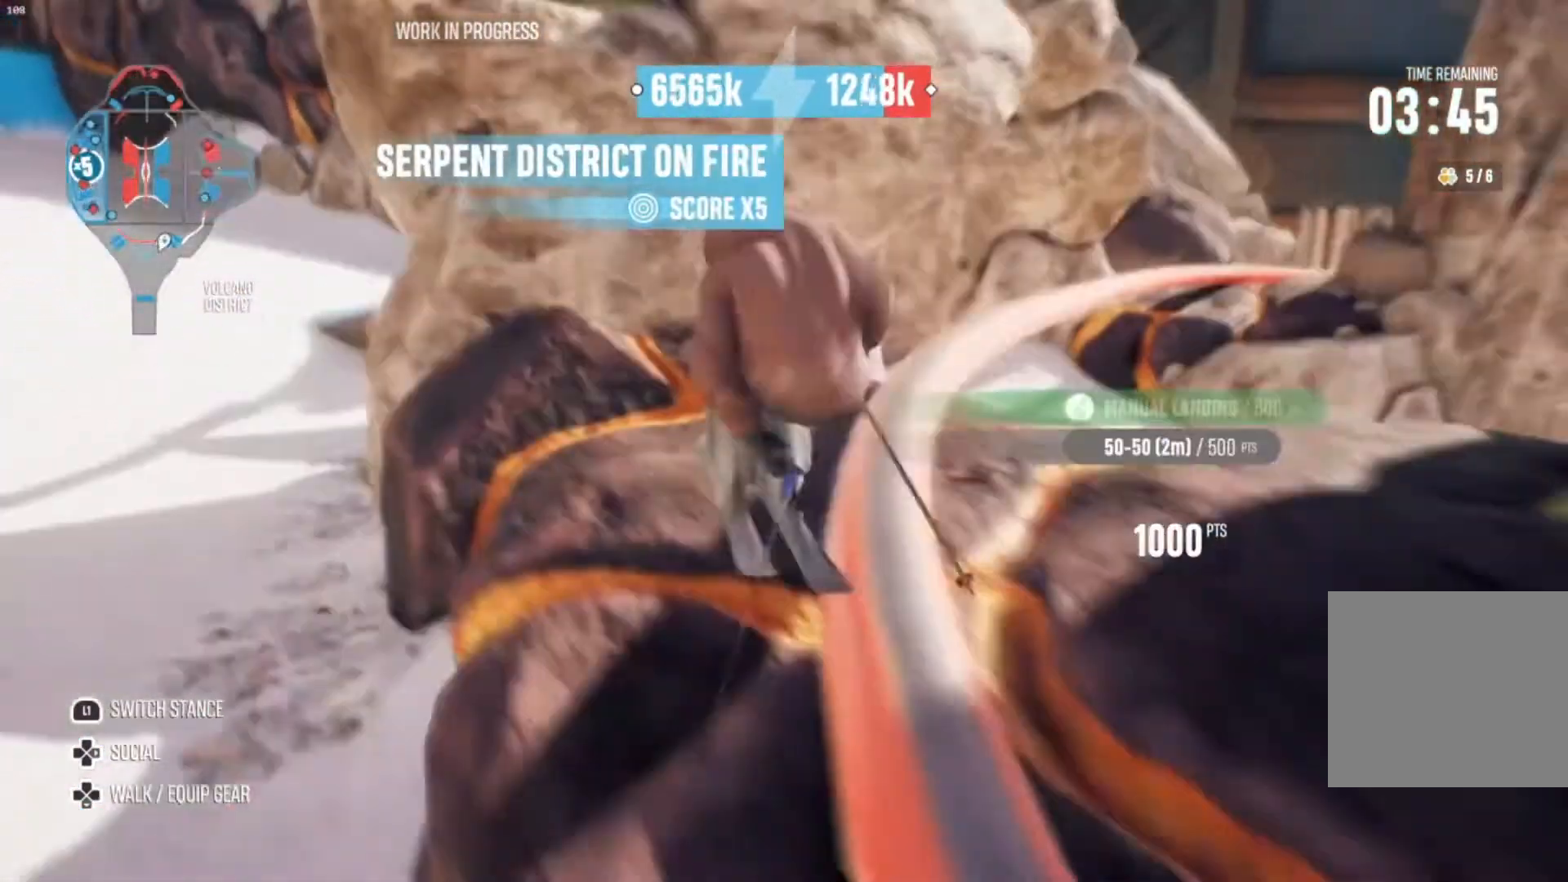
Gameplay with a controller (PlayStation layout); each line is a JSON object with the inputs held at the frame after it. "events" lists button and stick changes between this image and that frame as [ms after this image, input, new state], when the widget could be followed in between. Not read: L3 R3.
{"buttons": [], "left_stick": "left", "right_stick": "left", "events": []}
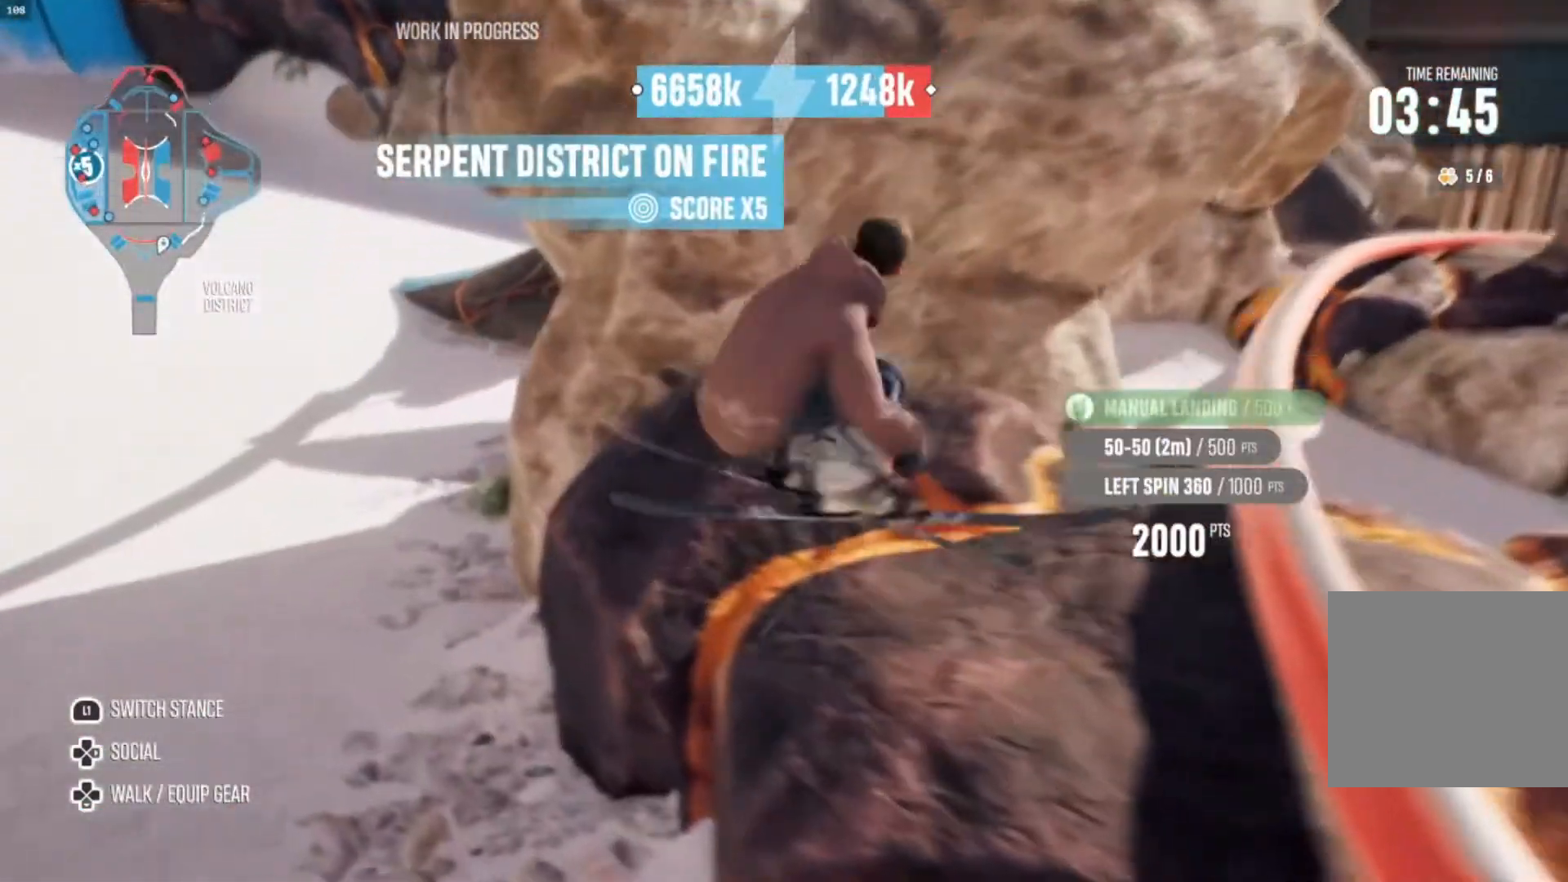
{"buttons": [], "left_stick": "center", "right_stick": "center", "events": [[433, "left_stick", "center"], [500, "right_stick", "center"]]}
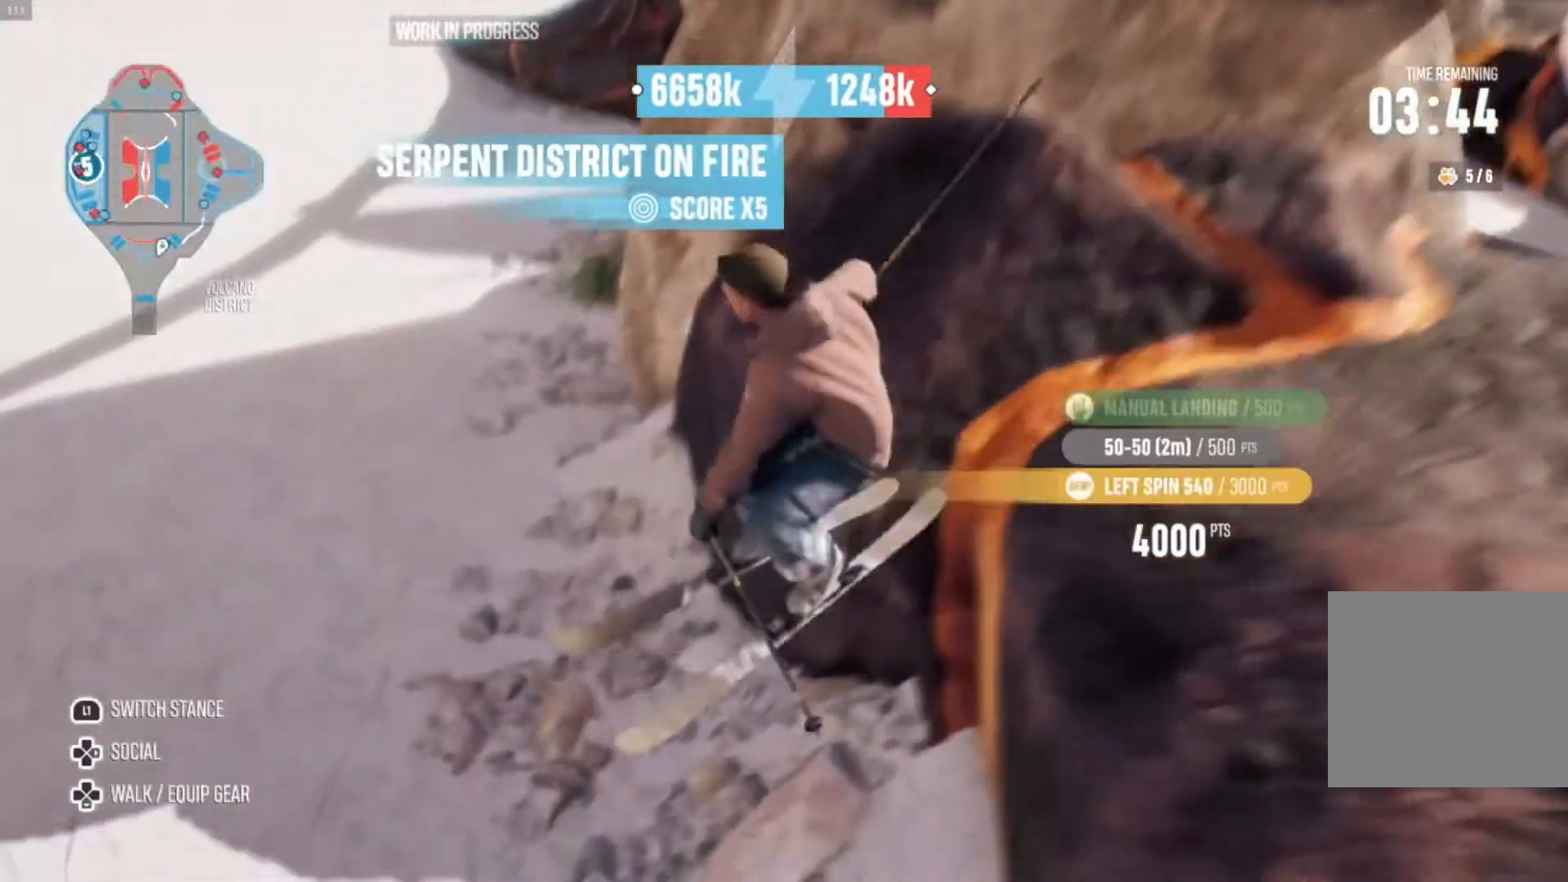
{"buttons": ["R2"], "left_stick": "center", "right_stick": "center", "events": [[300, "R2", "down"]]}
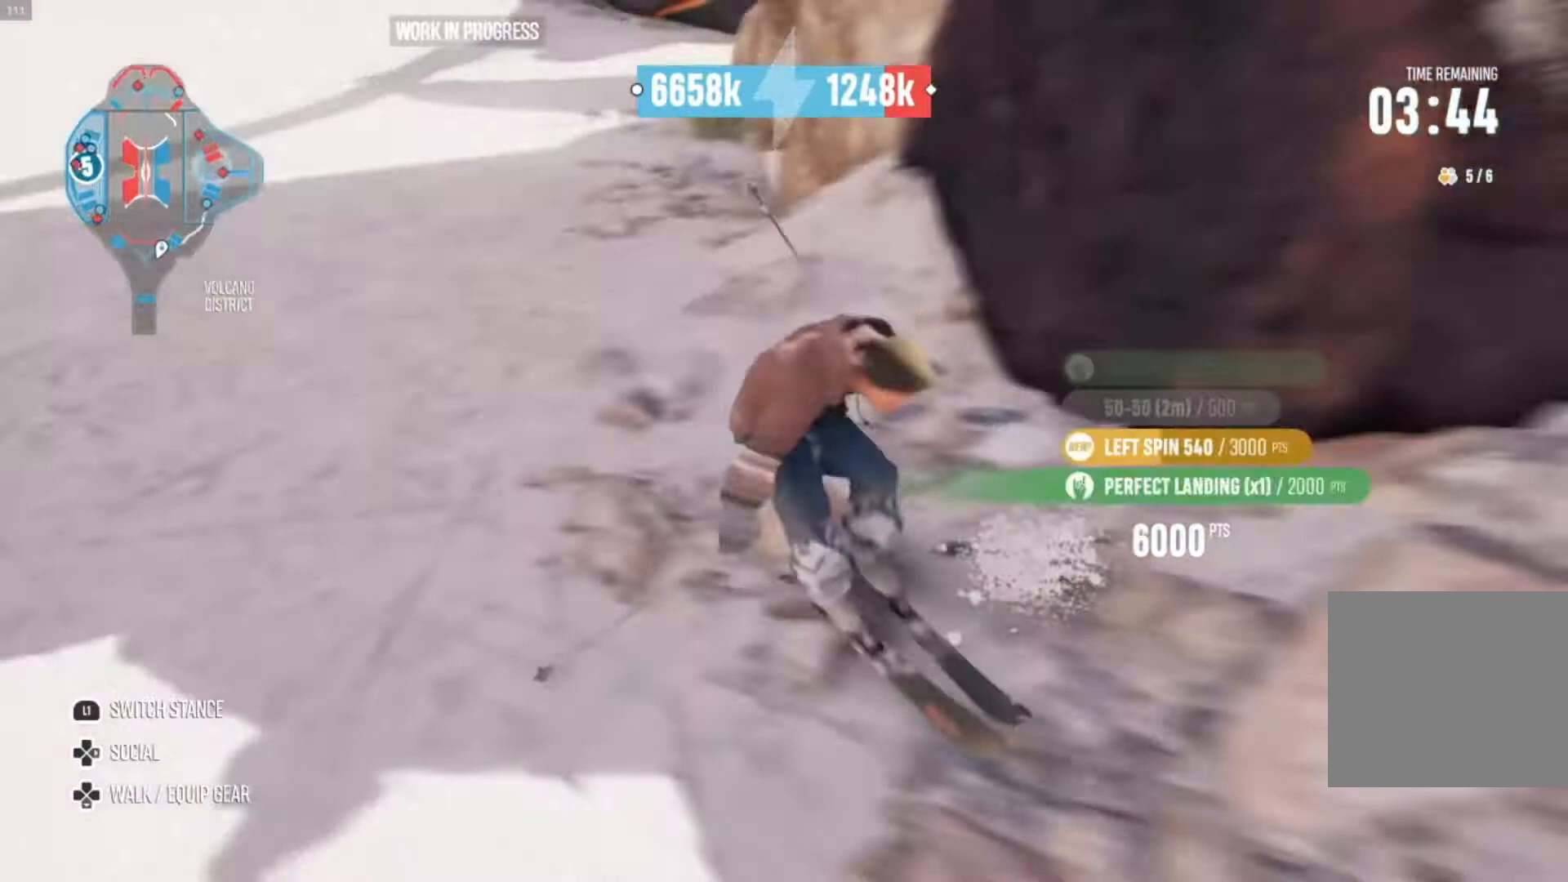
{"buttons": ["R2"], "left_stick": "center", "right_stick": "center", "events": []}
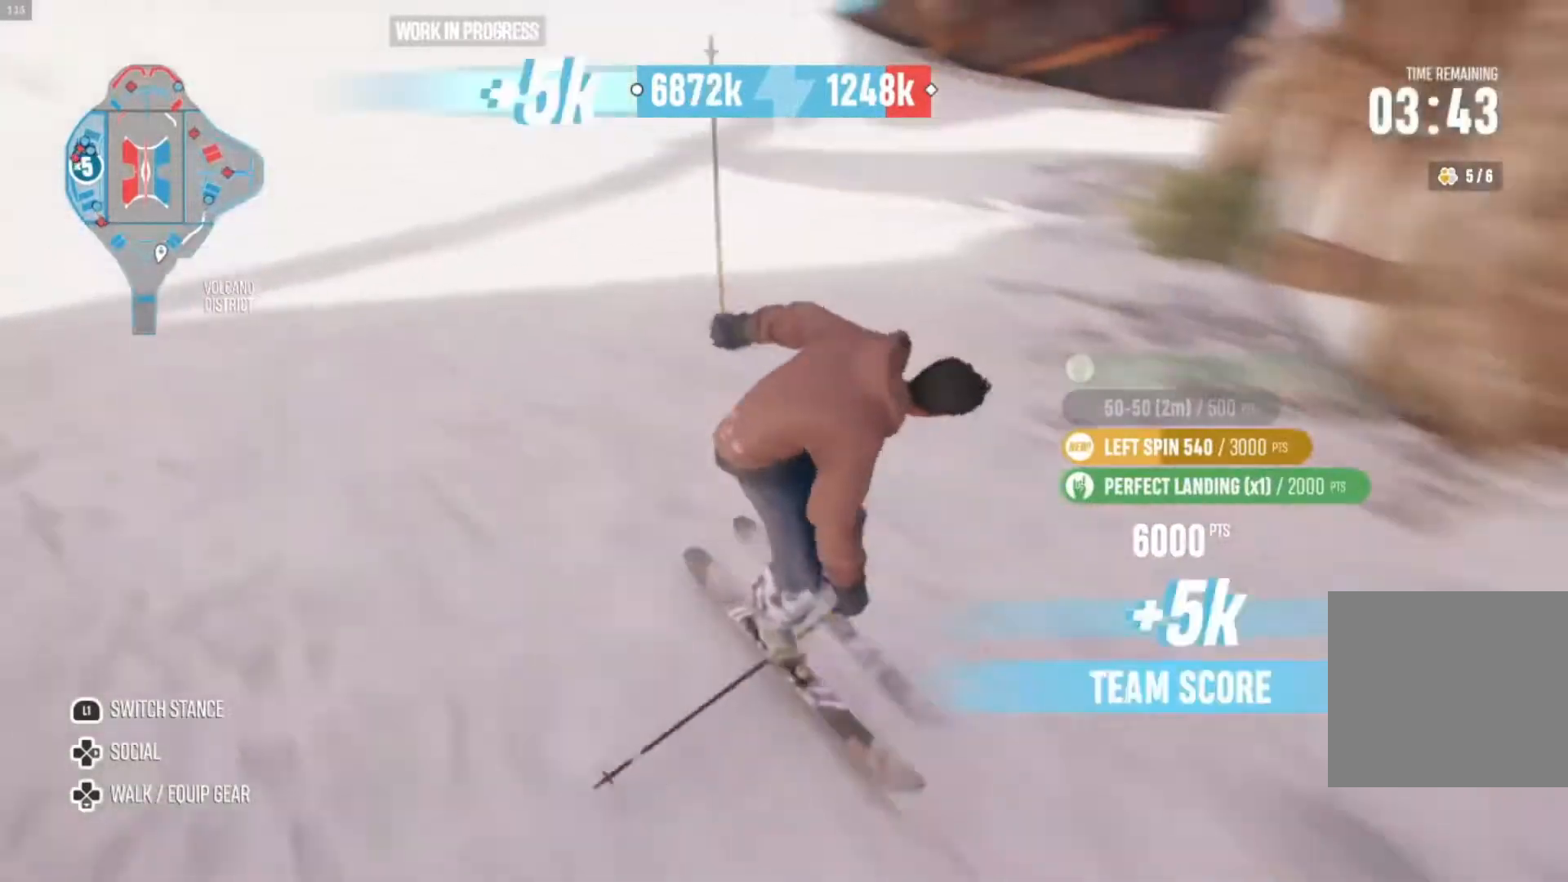
{"buttons": ["R2"], "left_stick": "center", "right_stick": "center", "events": []}
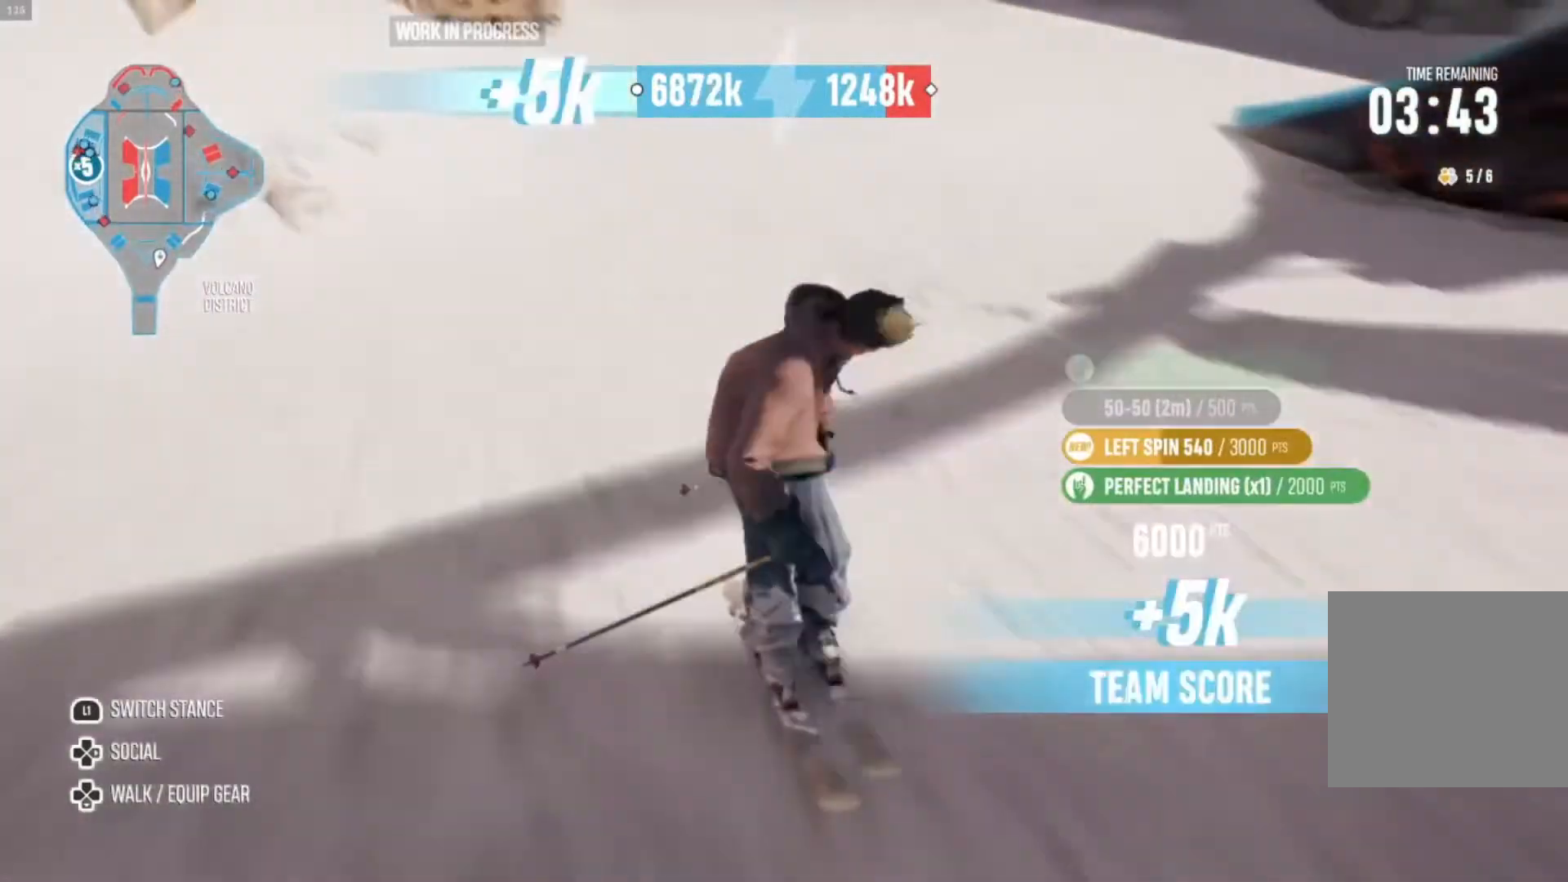
{"buttons": ["R2"], "left_stick": "center", "right_stick": "center", "events": [[100, "left_stick", "left"], [367, "left_stick", "center"]]}
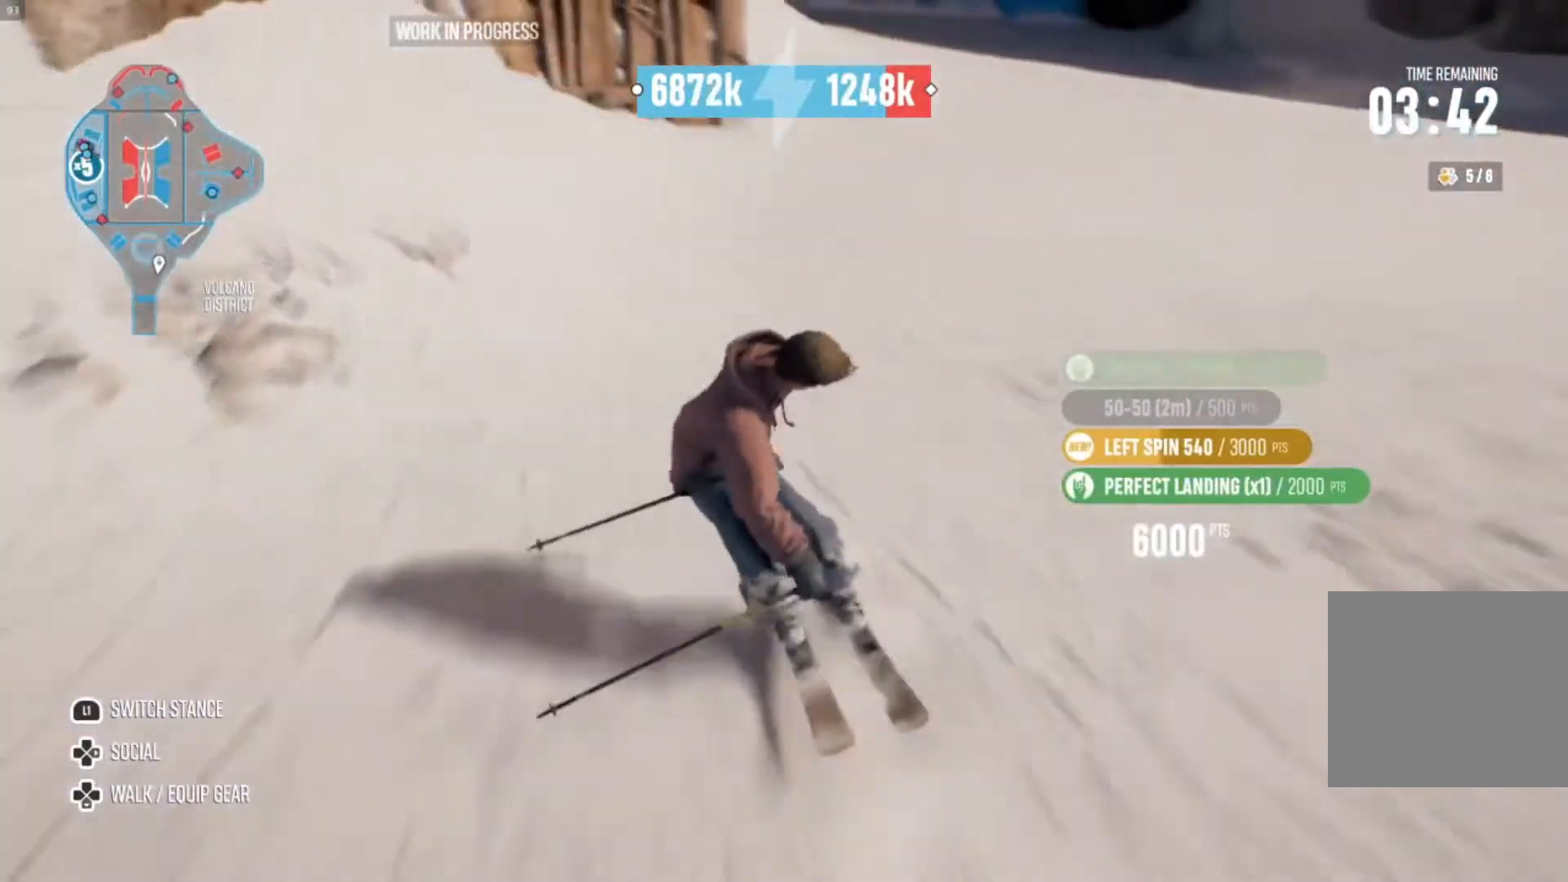
{"buttons": ["R2"], "left_stick": "right", "right_stick": "center", "events": [[133, "left_stick", "right"]]}
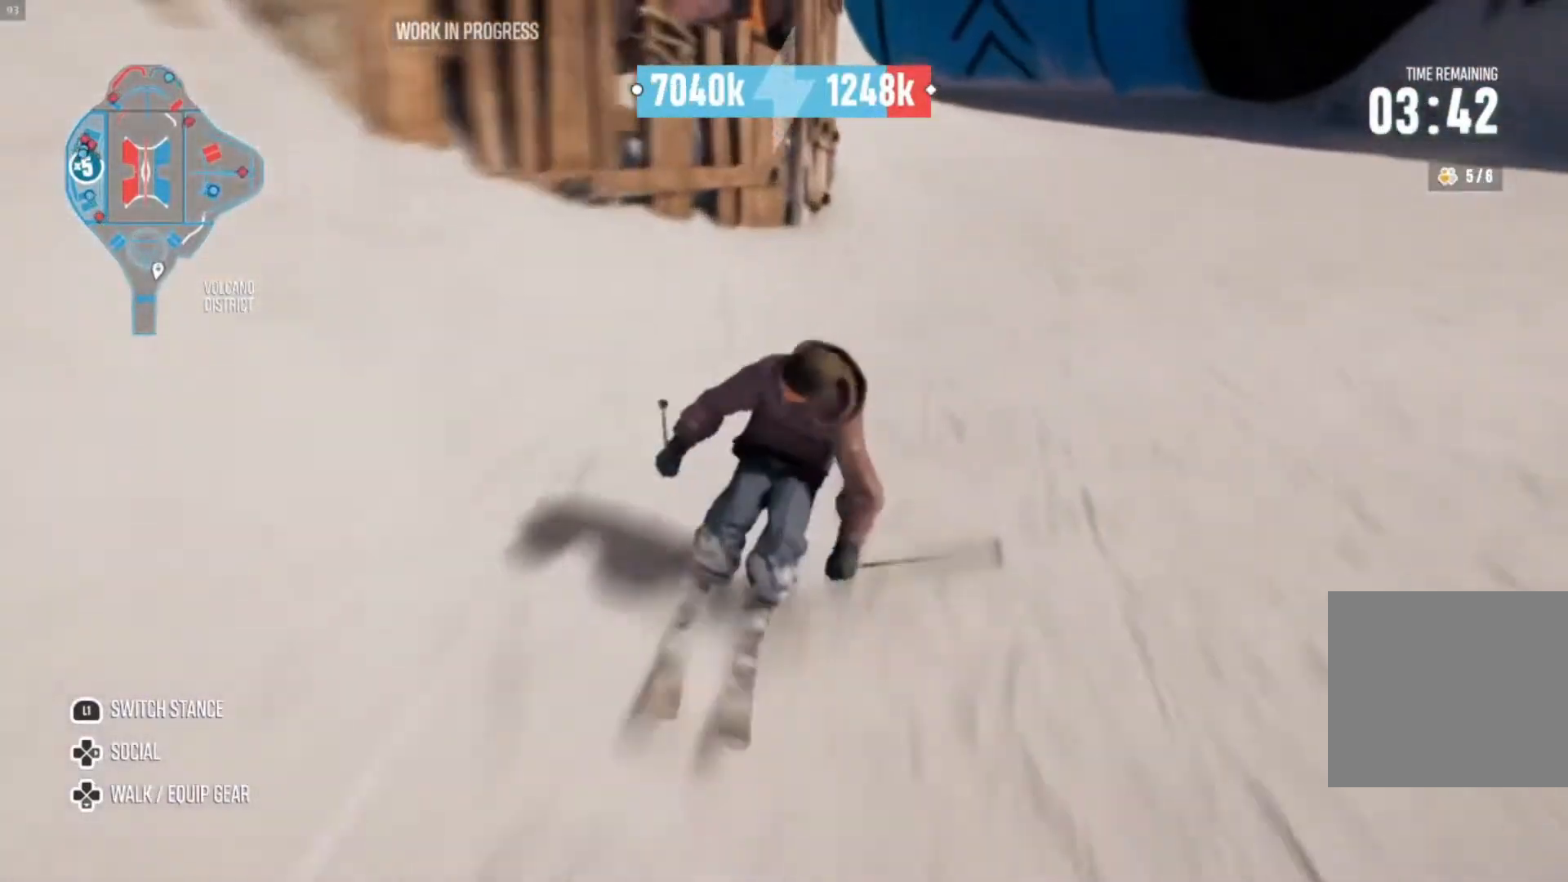
{"buttons": [], "left_stick": "right", "right_stick": "center", "events": [[133, "left_stick", "center"], [433, "R2", "up"], [467, "left_stick", "right"]]}
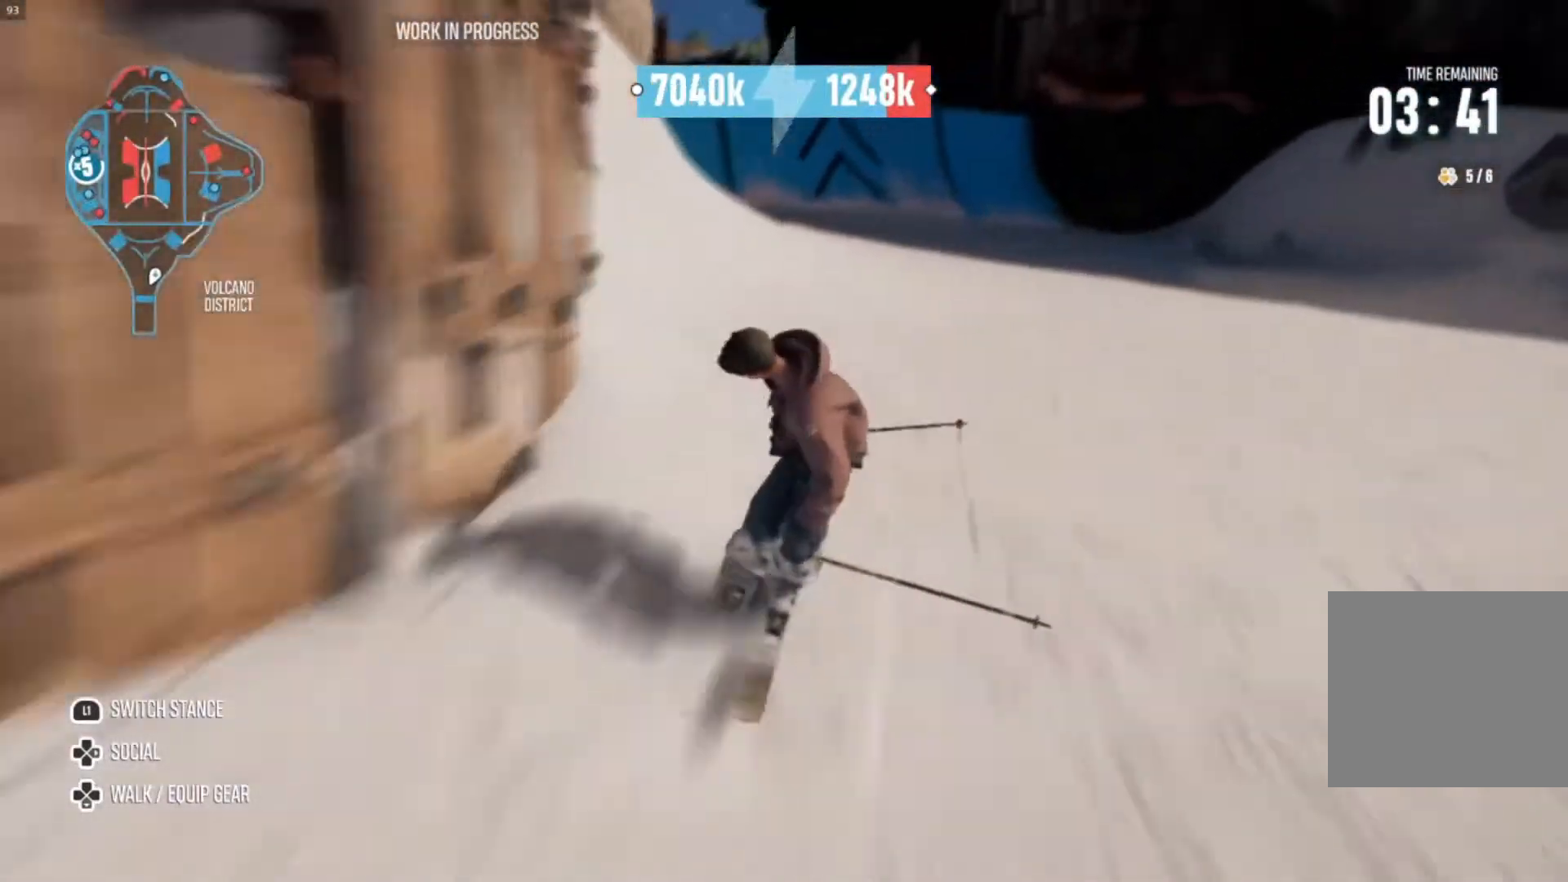
{"buttons": ["L2"], "left_stick": "right", "right_stick": "center", "events": [[133, "L2", "down"]]}
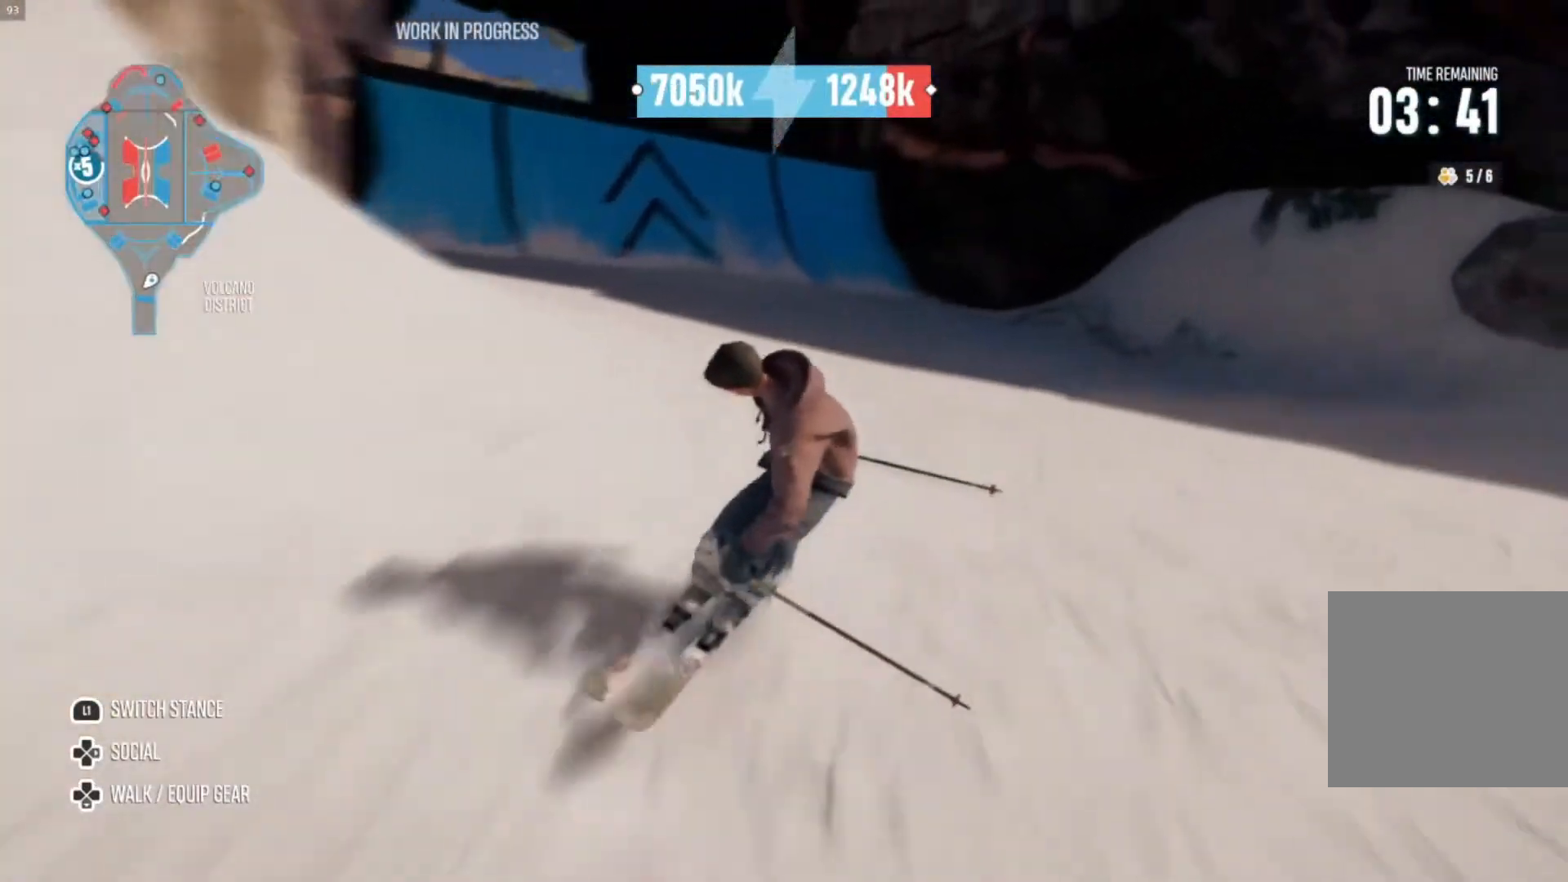
{"buttons": ["L2"], "left_stick": "right", "right_stick": "center", "events": []}
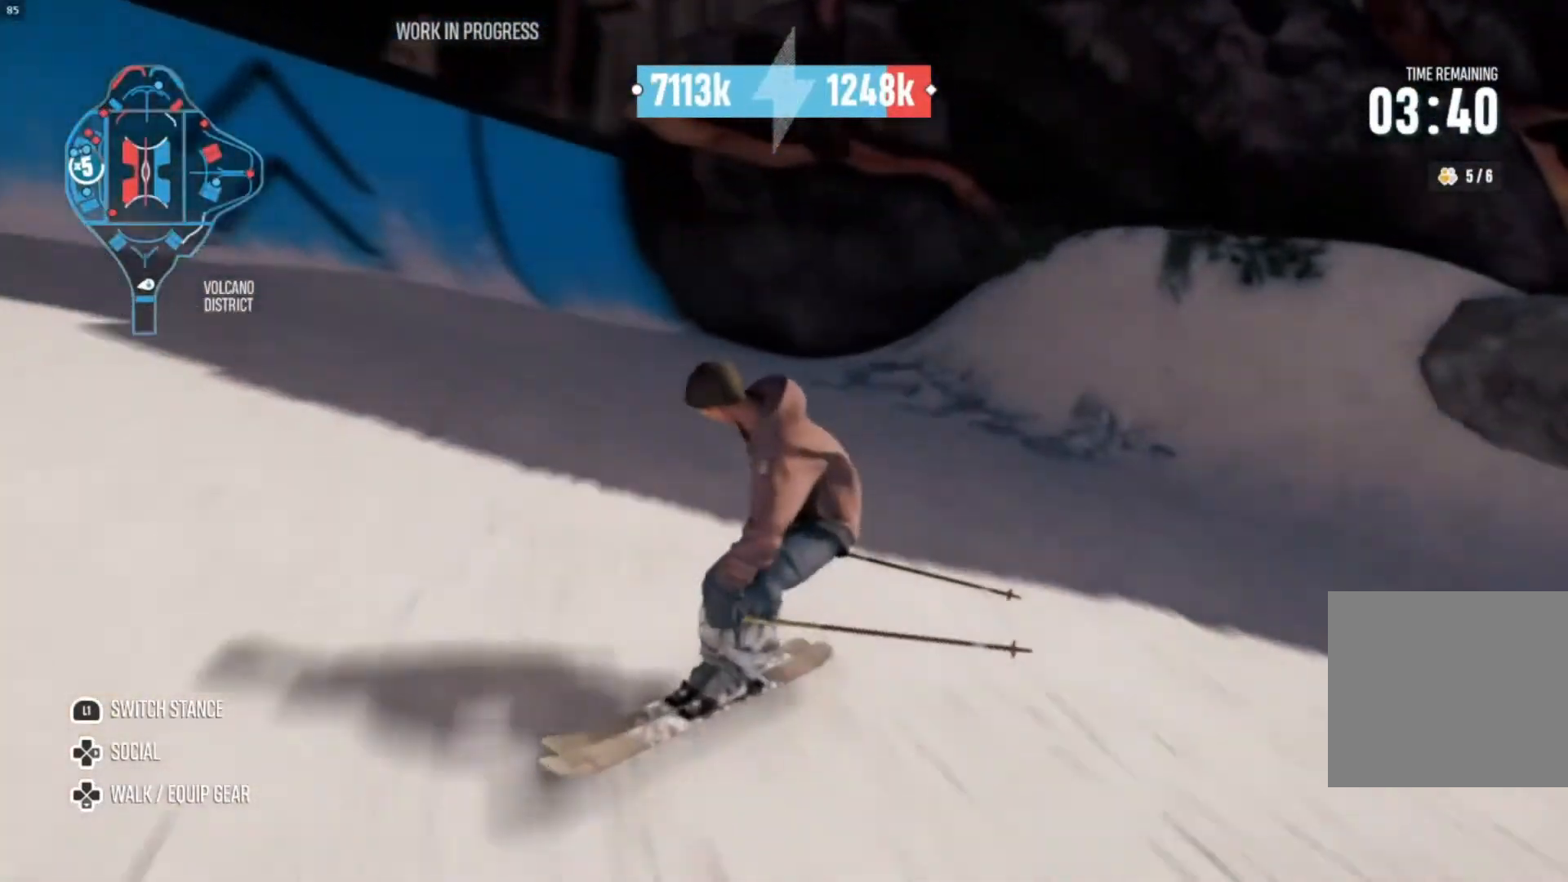
{"buttons": ["L2"], "left_stick": "right", "right_stick": "center", "events": [[167, "L2", "up"], [400, "L2", "down"]]}
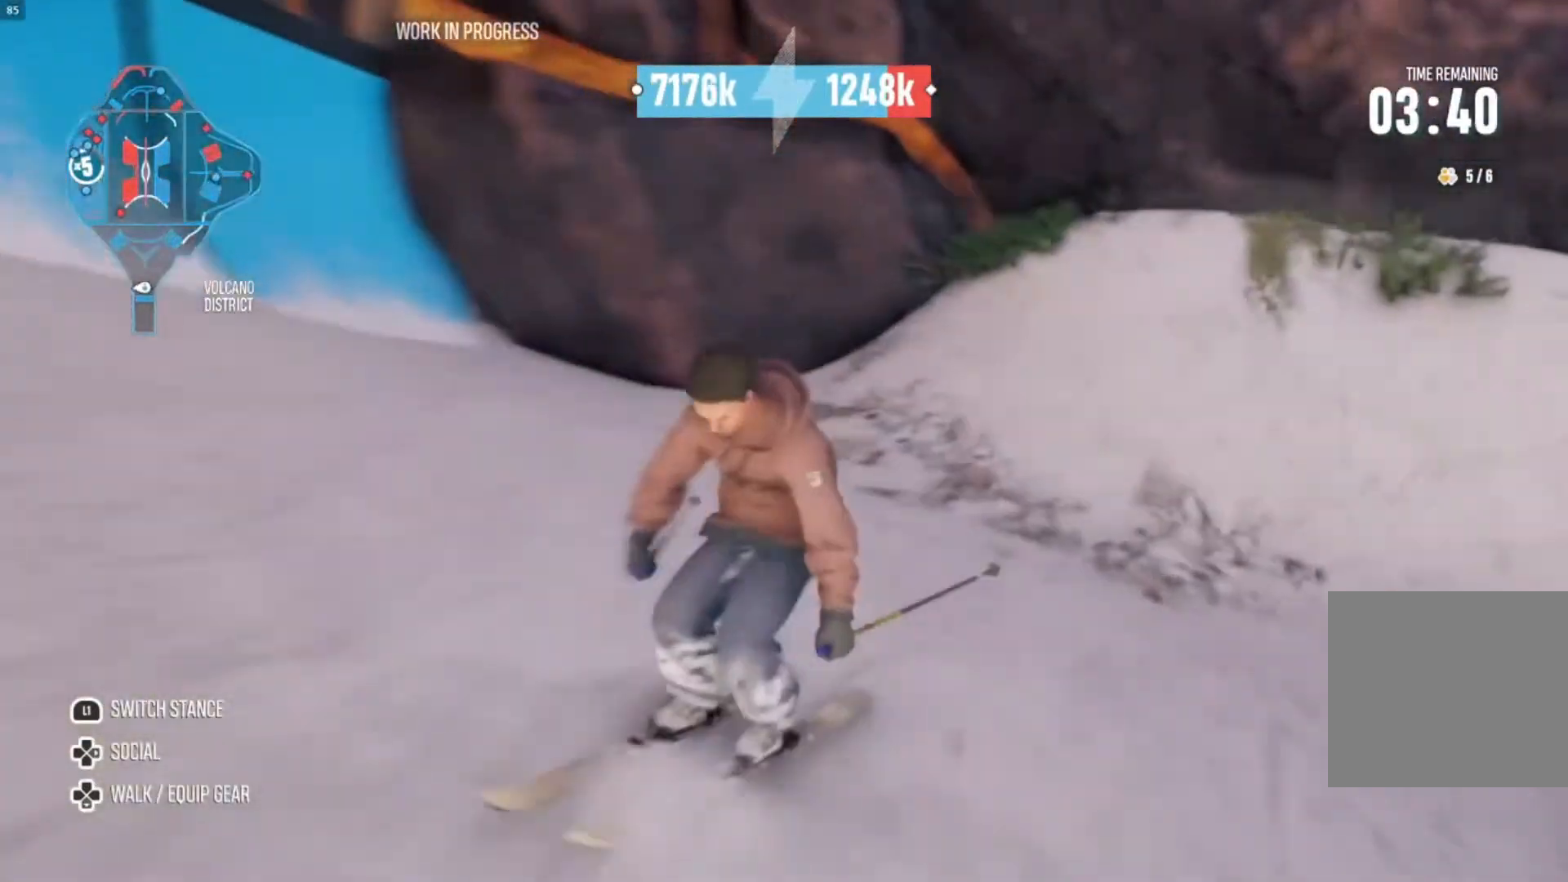
{"buttons": ["R2"], "left_stick": "center", "right_stick": "center", "events": [[367, "L2", "up"], [433, "R2", "down"], [467, "left_stick", "center"]]}
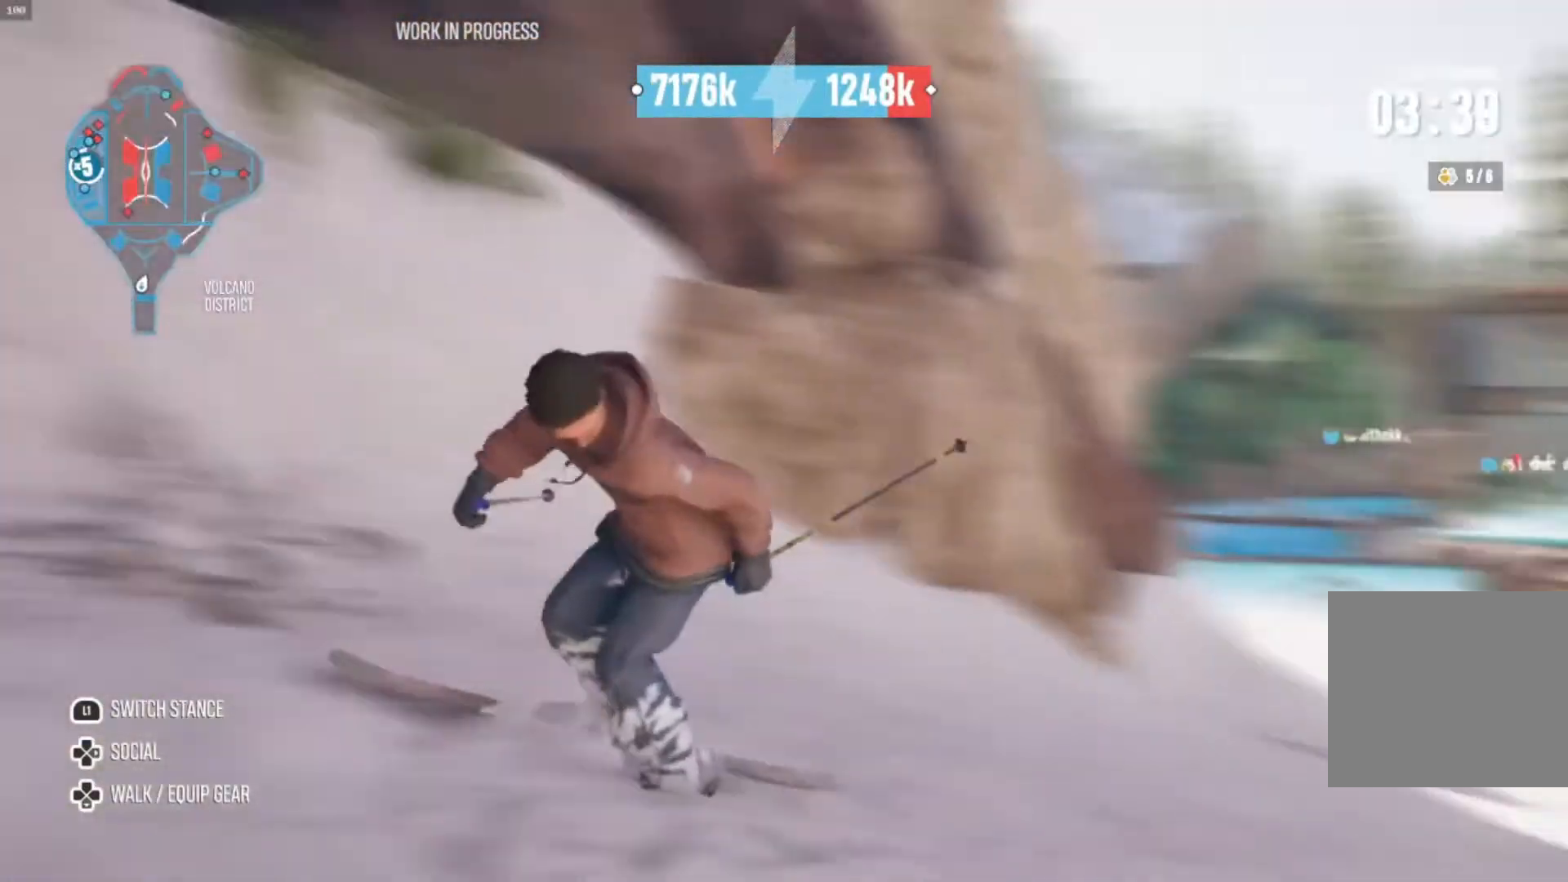
{"buttons": ["R2"], "left_stick": "left", "right_stick": "center", "events": [[233, "left_stick", "left"]]}
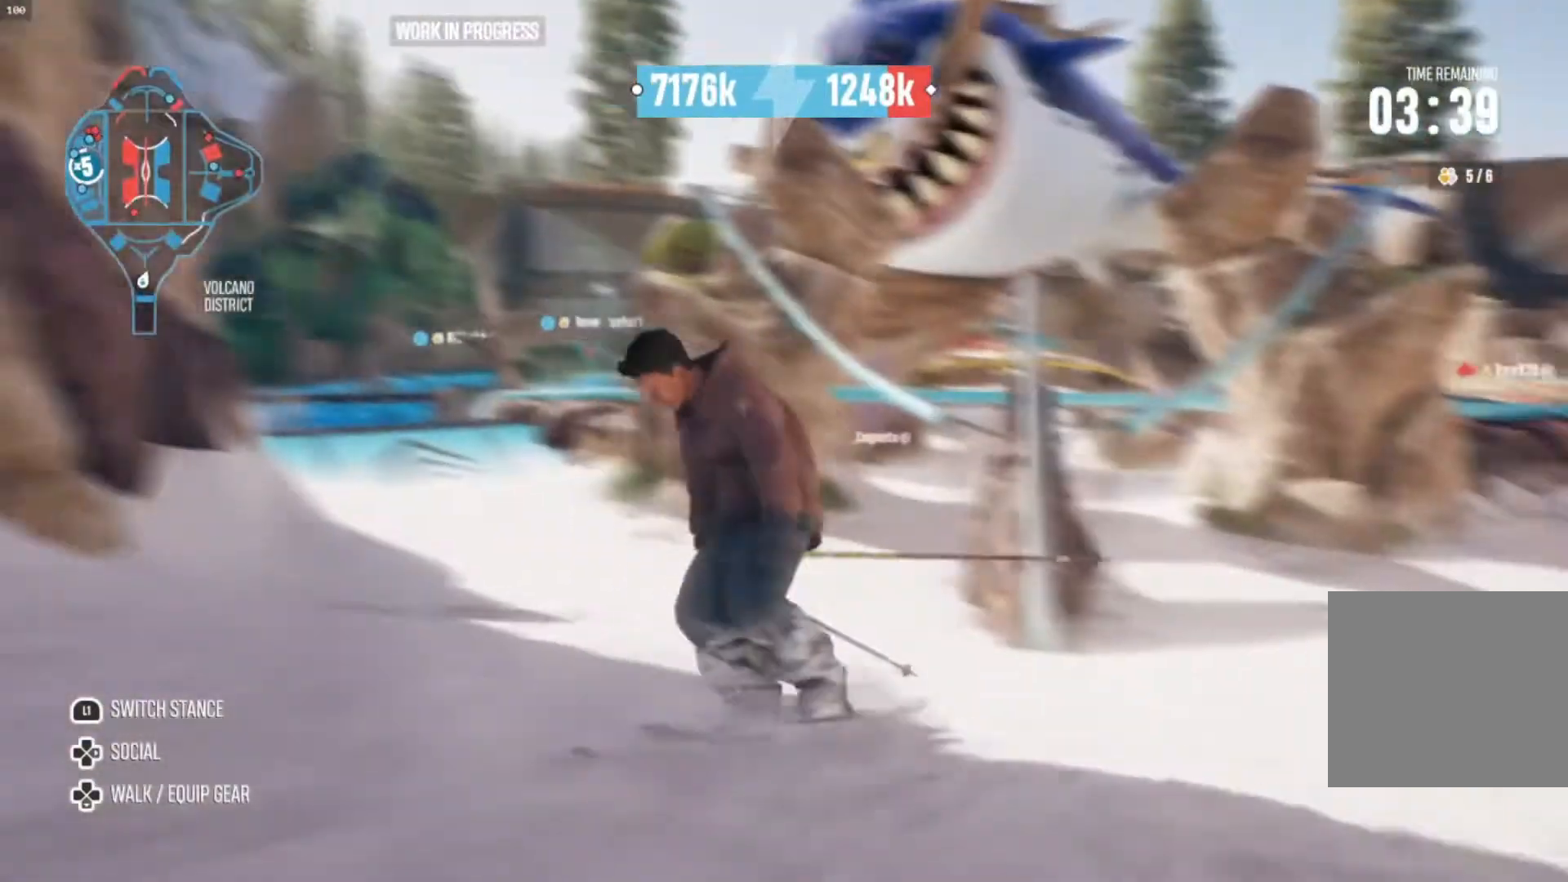
{"buttons": ["R2"], "left_stick": "center", "right_stick": "center", "events": [[500, "left_stick", "center"]]}
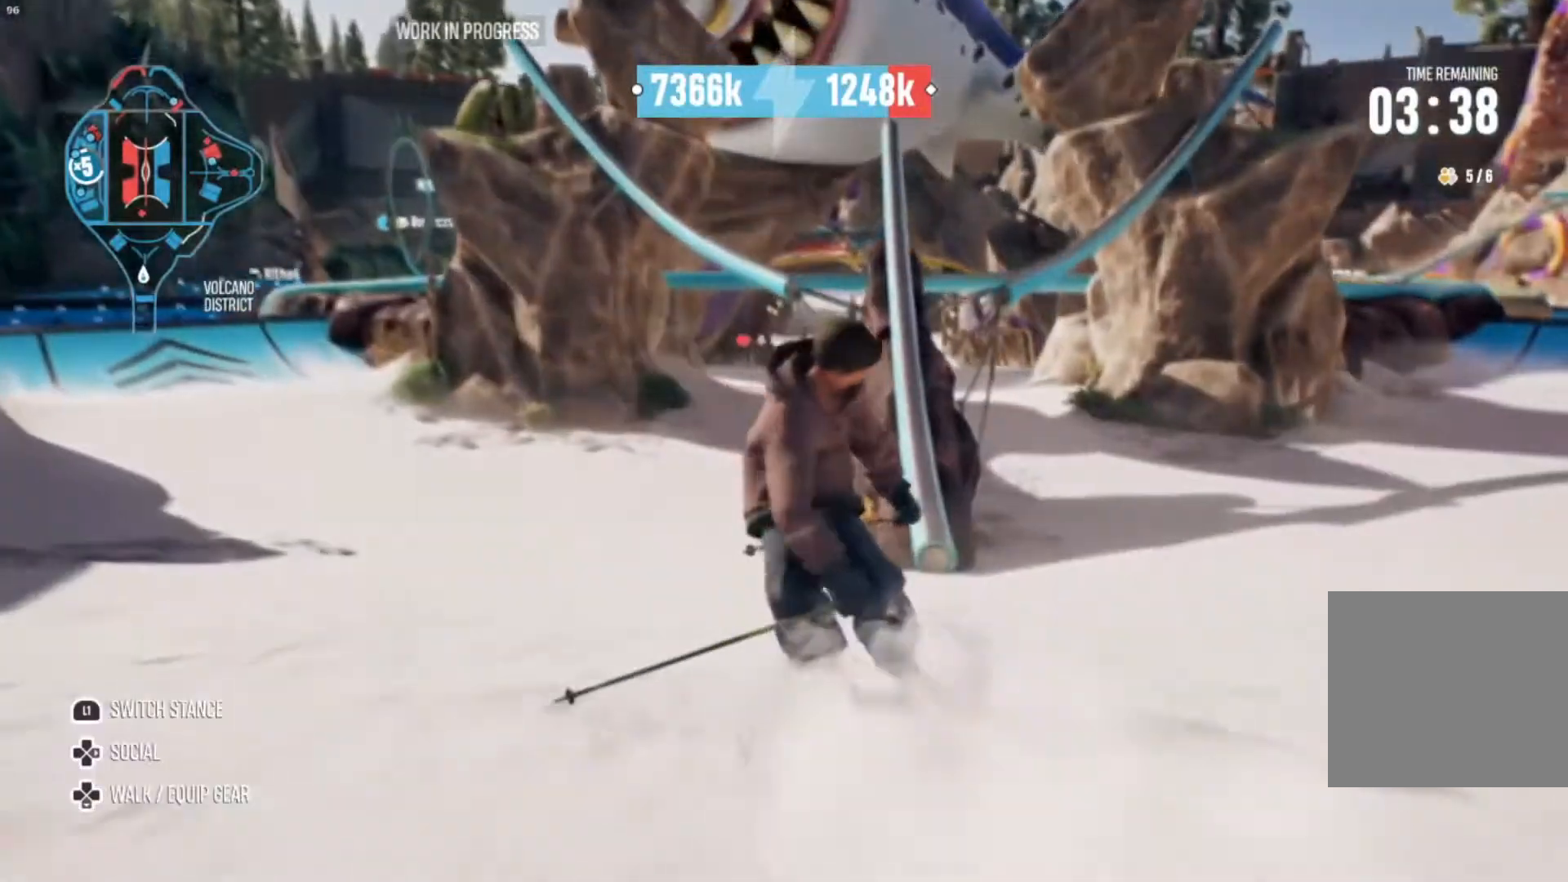
{"buttons": ["R2"], "left_stick": "center", "right_stick": "center", "events": [[167, "left_stick", "right"], [500, "left_stick", "center"]]}
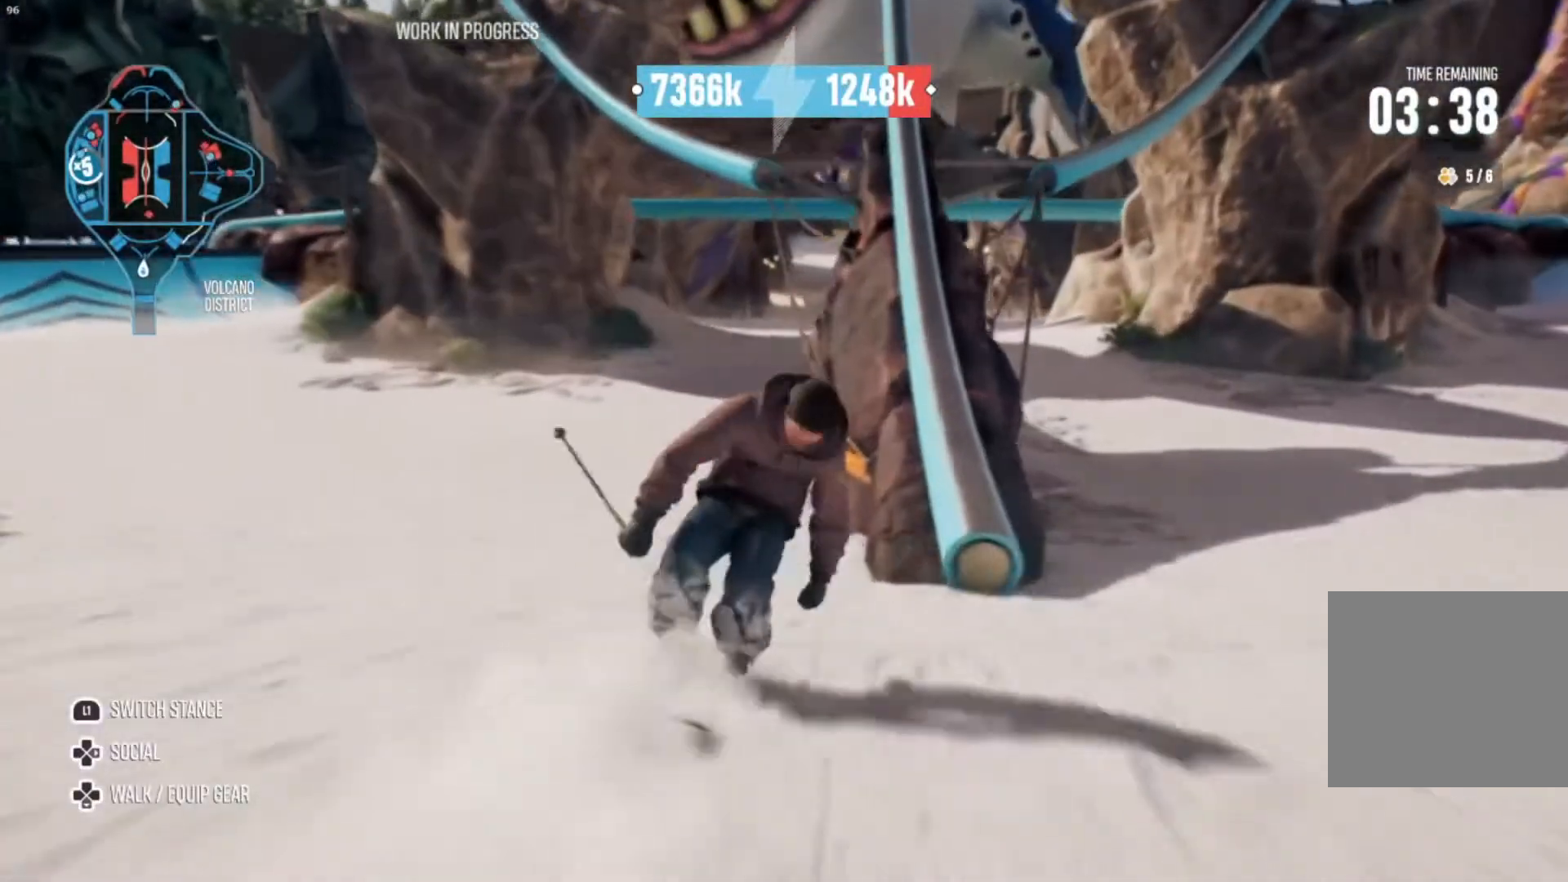
{"buttons": ["R2"], "left_stick": "left", "right_stick": "center", "events": [[133, "left_stick", "left"]]}
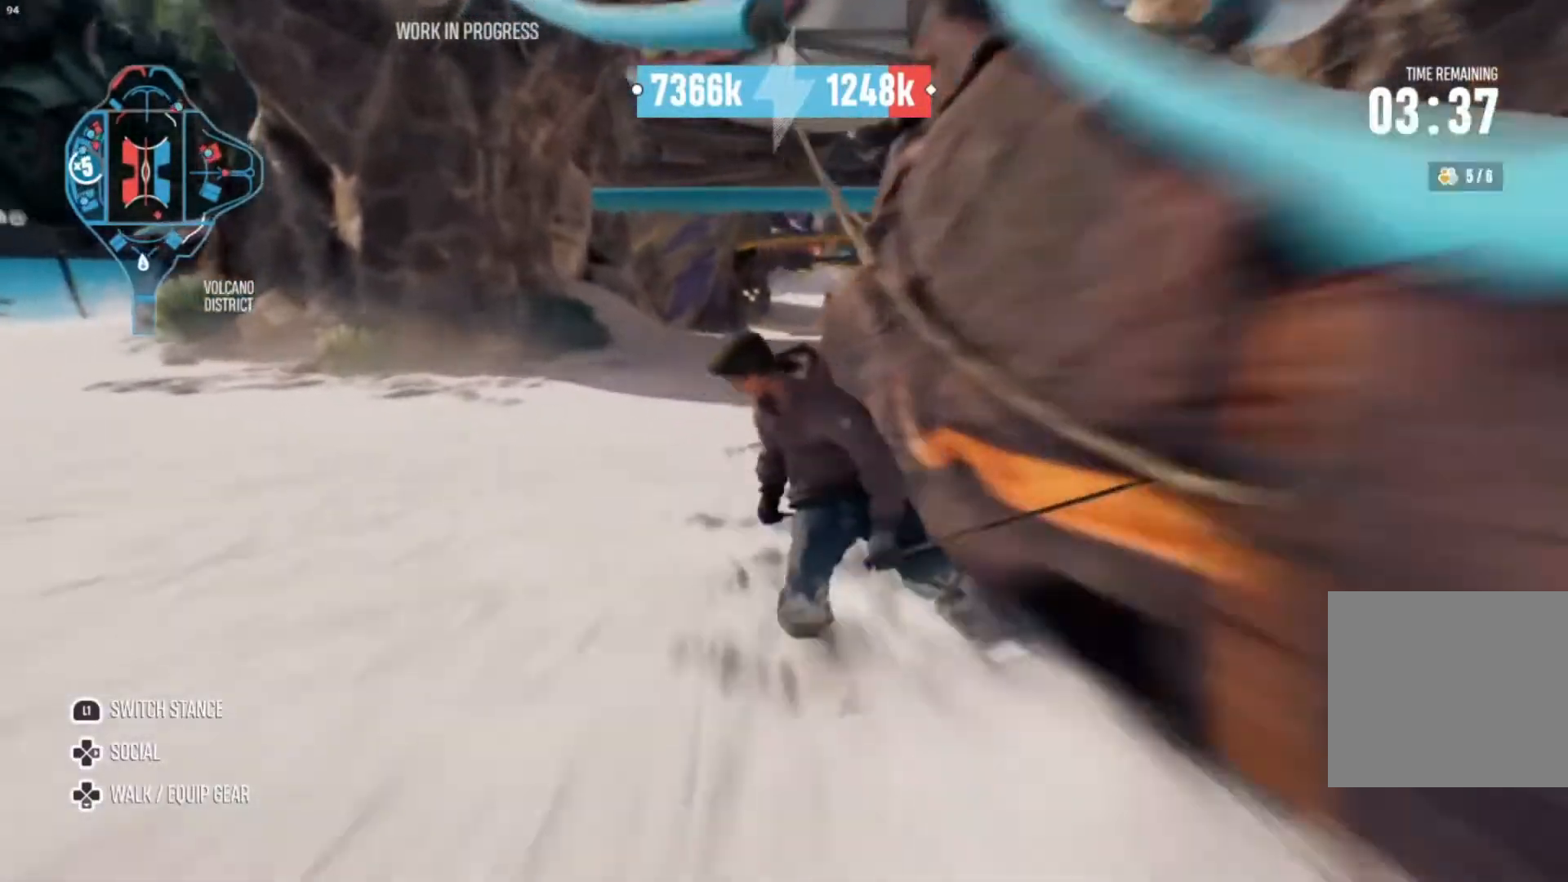
{"buttons": [], "left_stick": "right", "right_stick": "center", "events": [[133, "left_stick", "right"], [267, "R2", "up"]]}
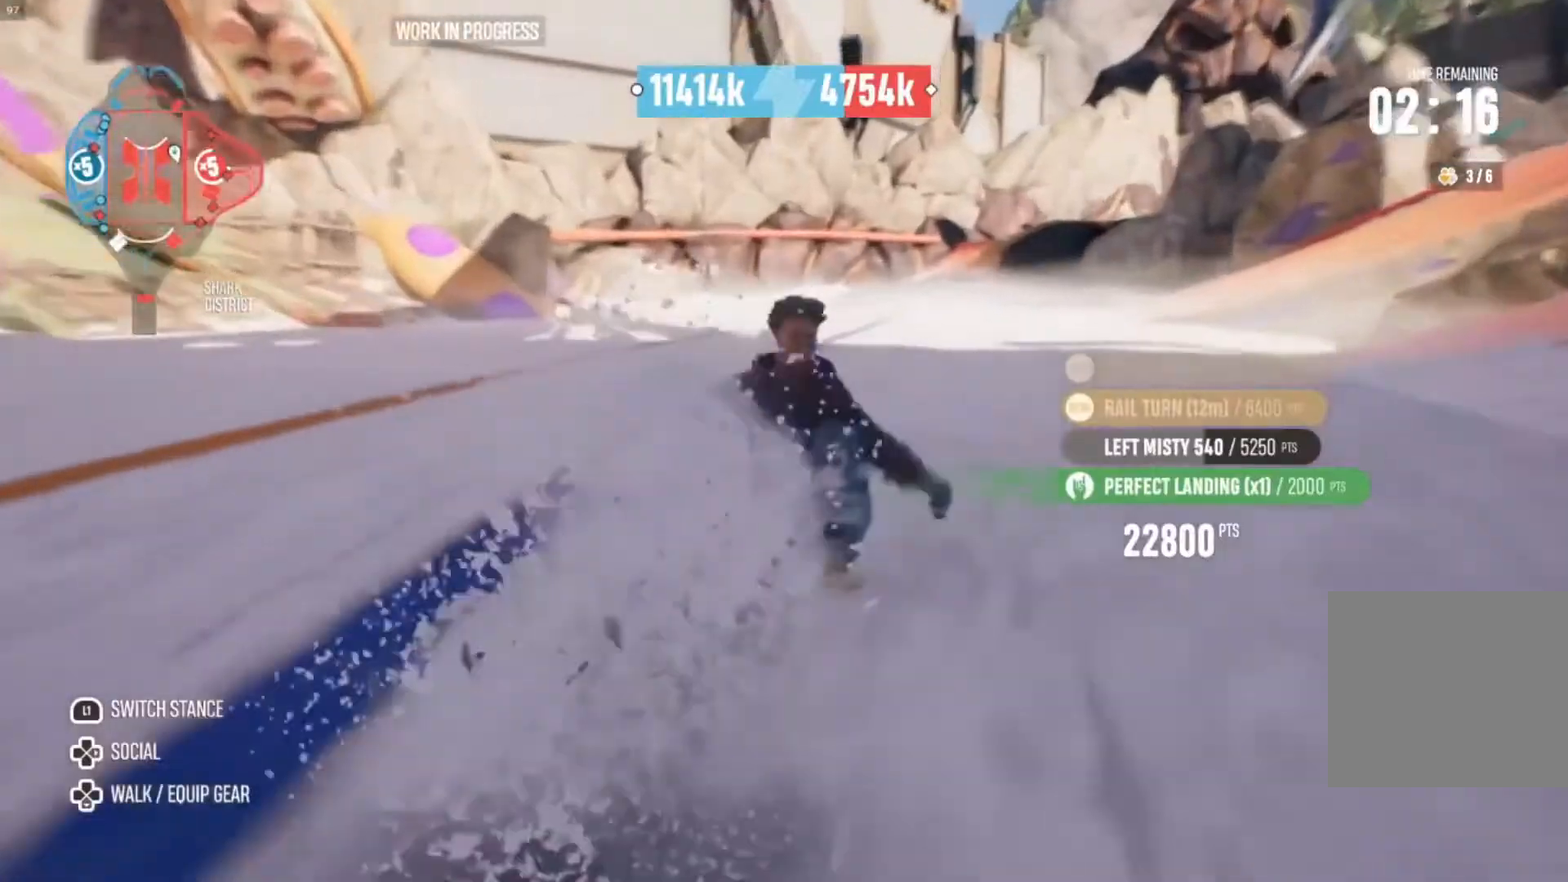
{"buttons": [], "left_stick": "right", "right_stick": "center", "events": []}
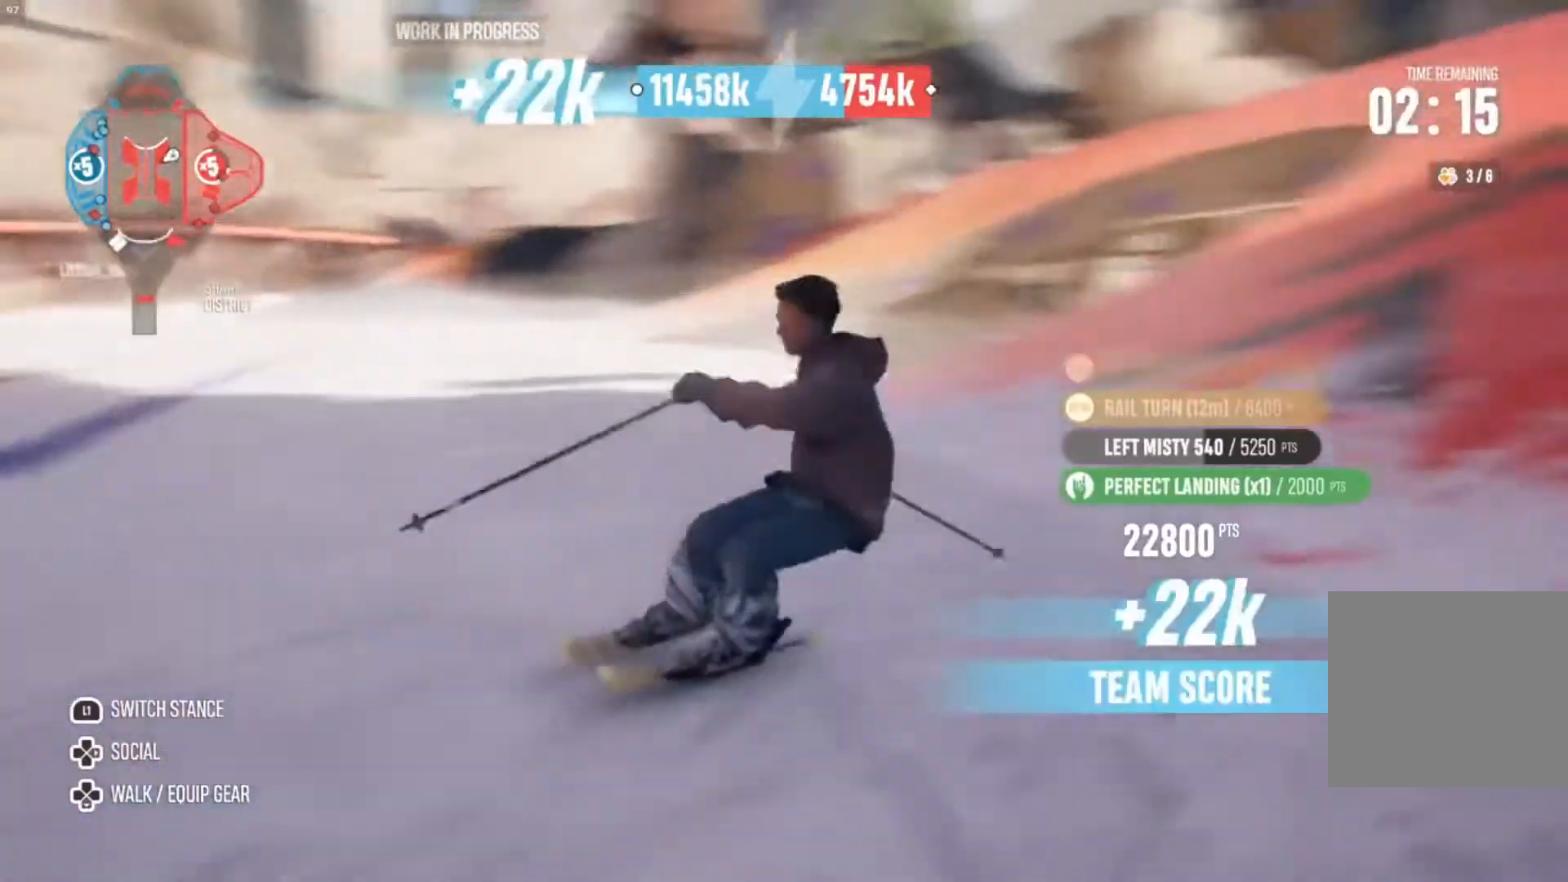
{"buttons": ["R2"], "left_stick": "center", "right_stick": "center", "events": [[100, "left_stick", "center"], [167, "R2", "down"], [367, "left_stick", "right"], [433, "left_stick", "center"]]}
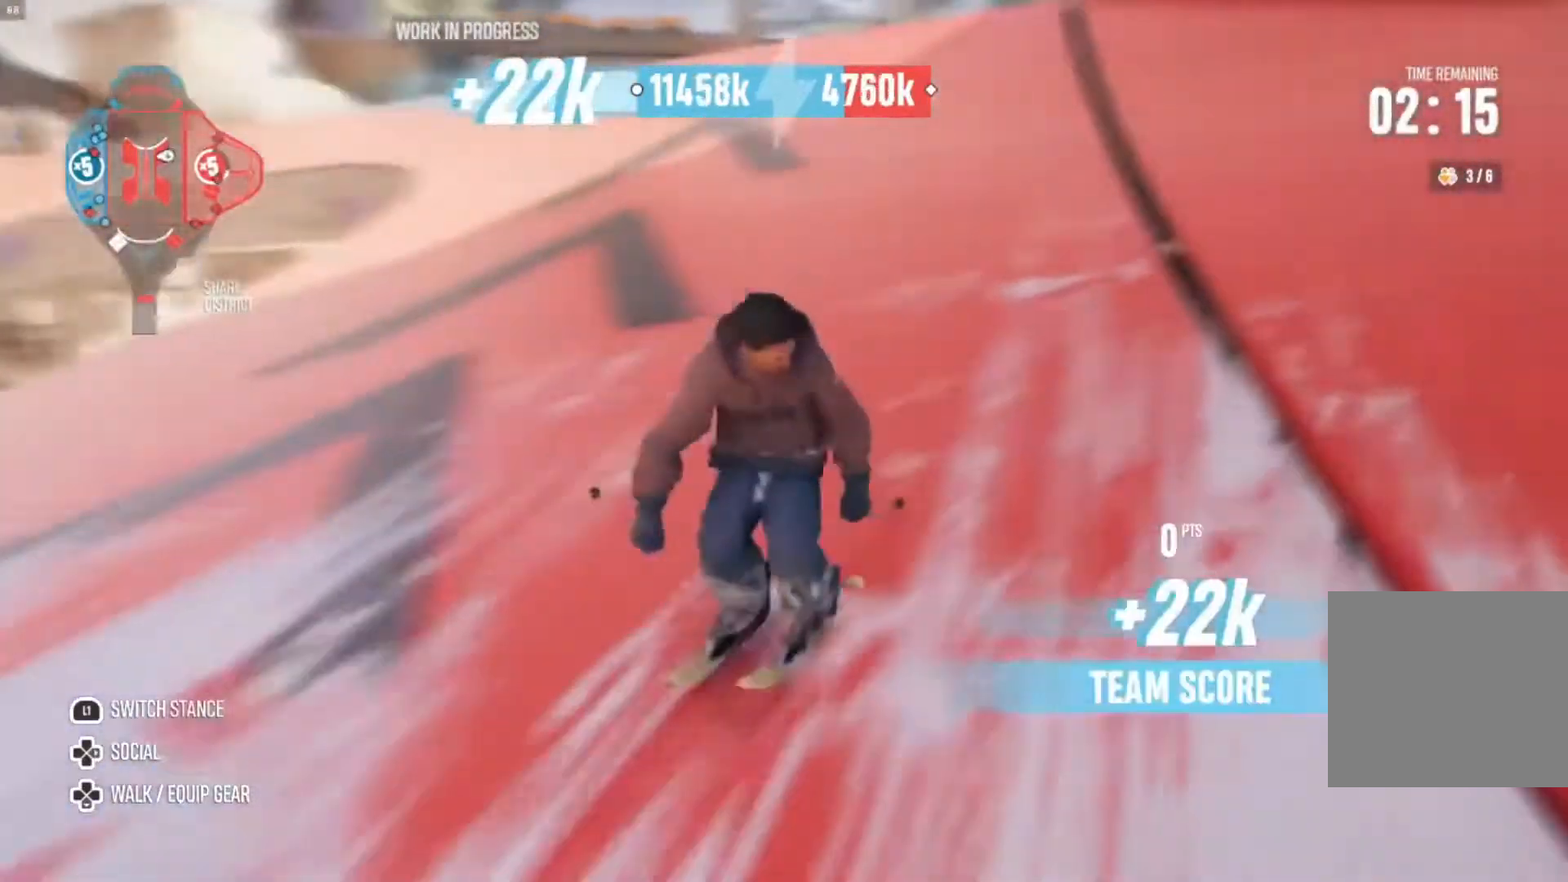
{"buttons": ["R2"], "left_stick": "center", "right_stick": "center", "events": []}
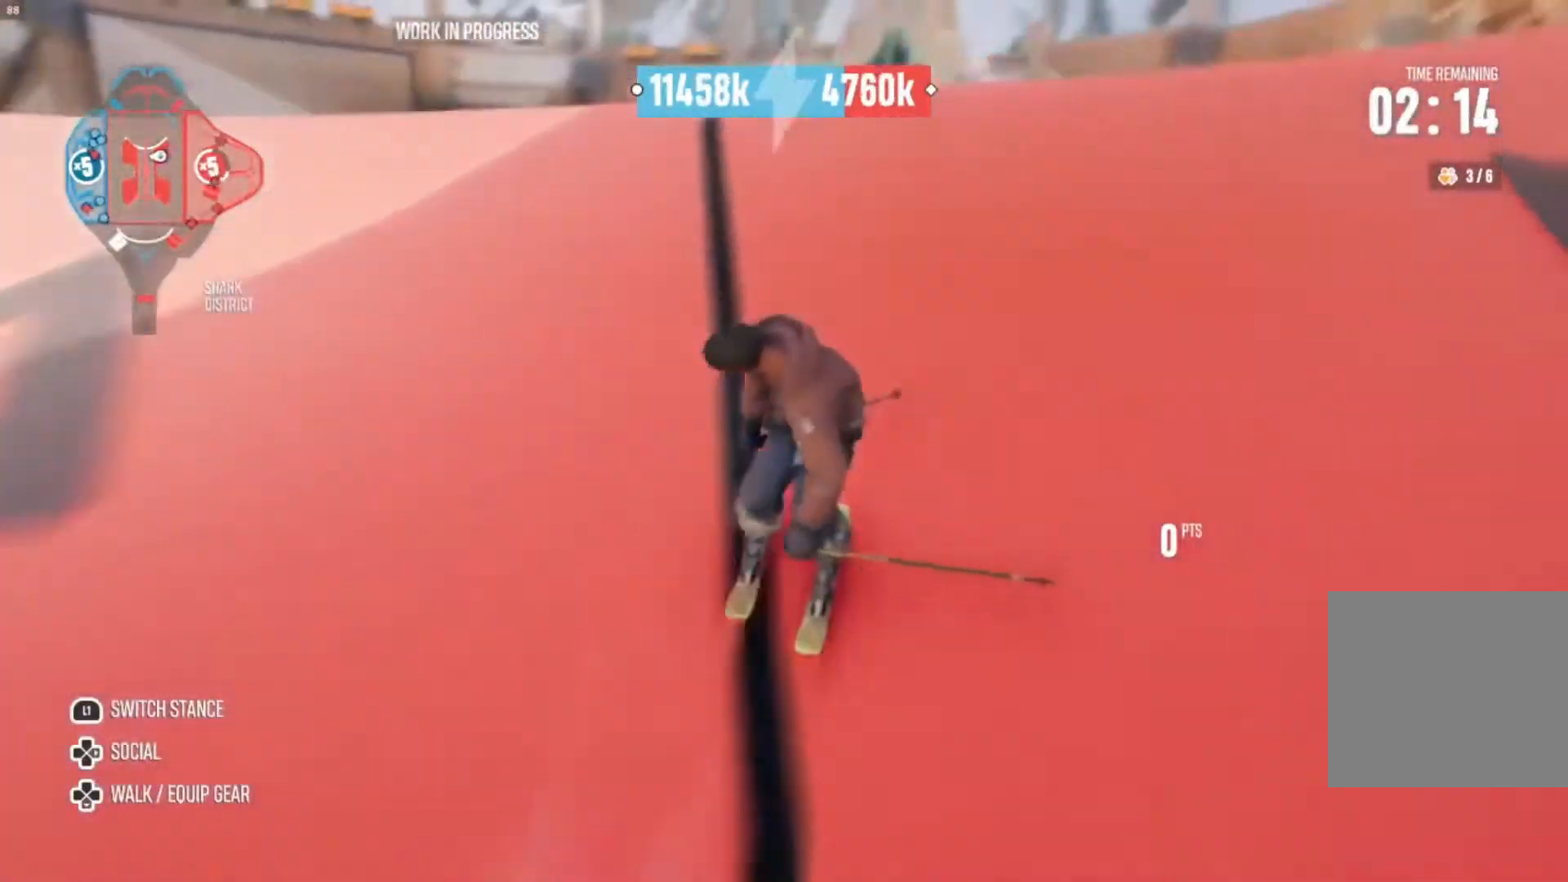
{"buttons": ["L2", "R2"], "left_stick": "right", "right_stick": "up-right", "events": [[67, "right_stick", "down"], [233, "R2", "up"], [233, "right_stick", "center"], [300, "L2", "down"], [300, "left_stick", "right"], [333, "R2", "down"], [333, "right_stick", "up-right"]]}
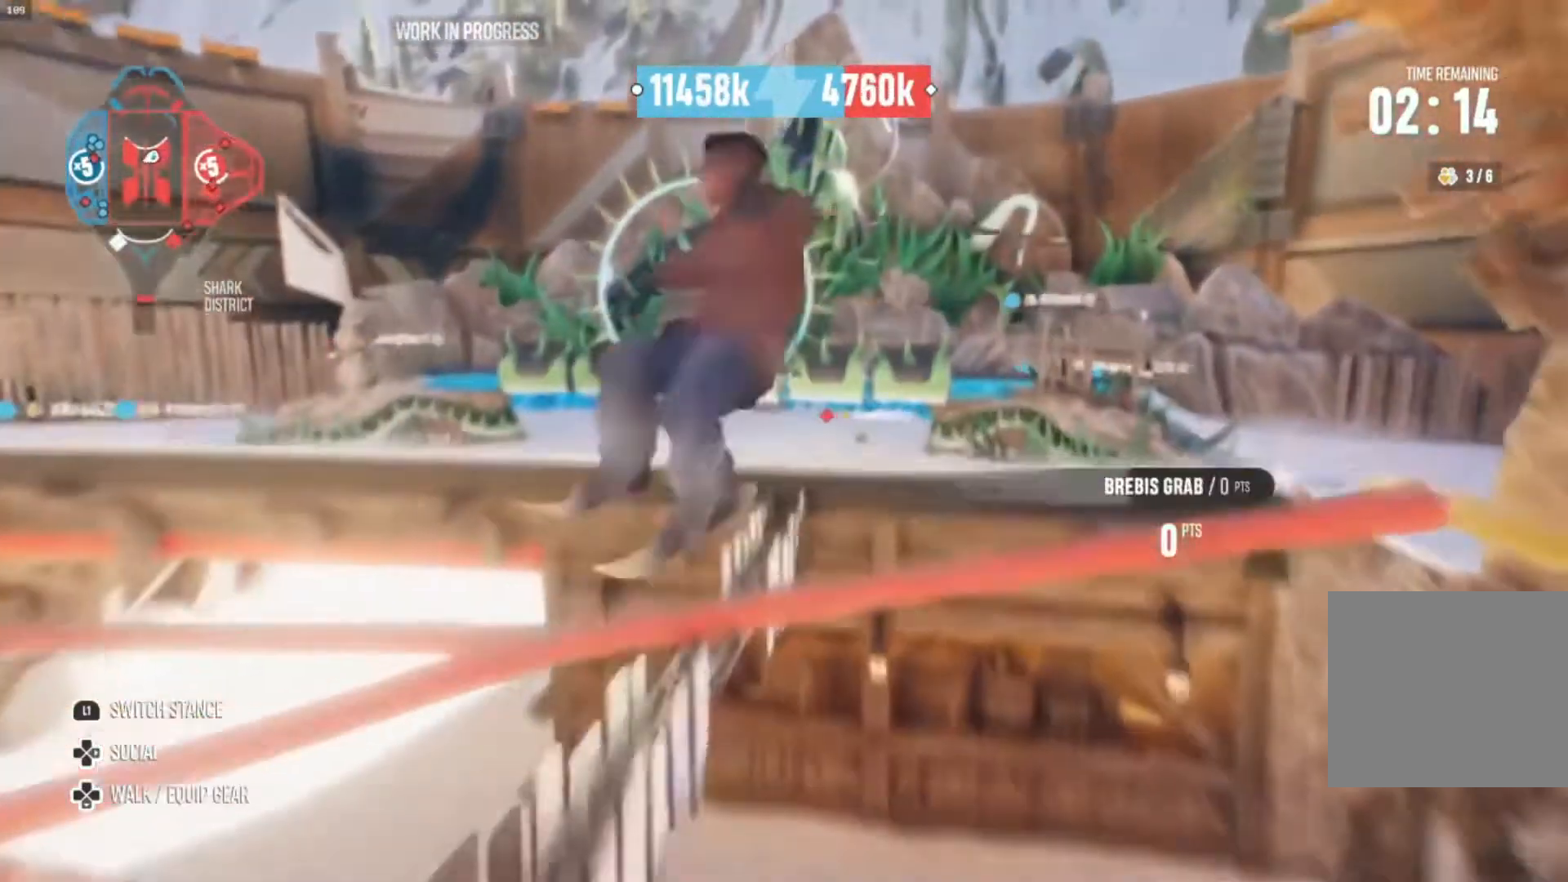
{"buttons": ["L2", "R2"], "left_stick": "right", "right_stick": "up-right", "events": []}
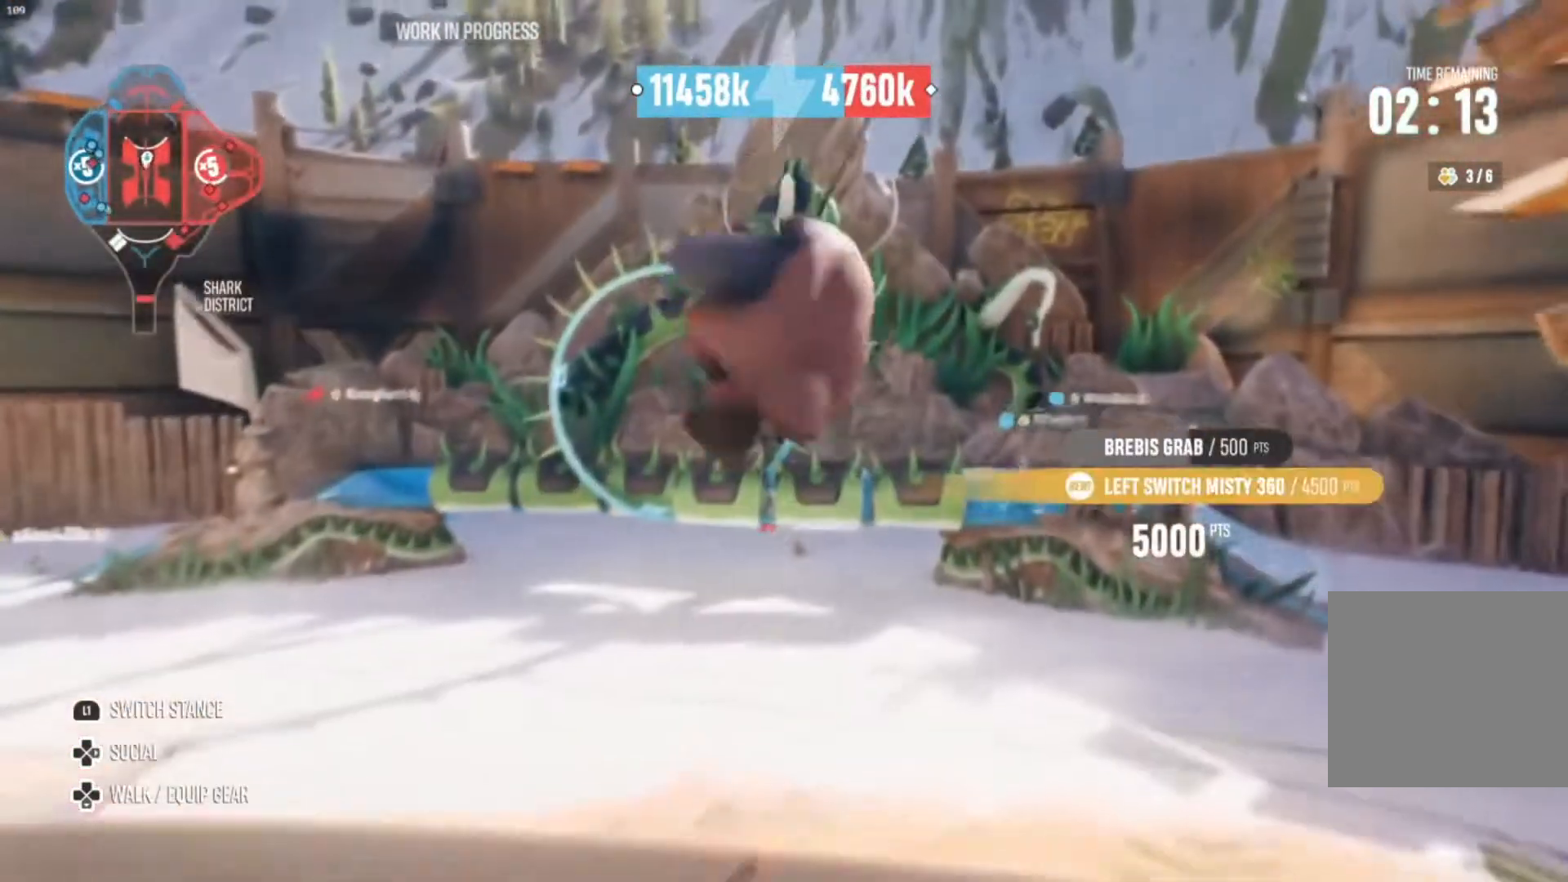
{"buttons": ["L2", "R2"], "left_stick": "right", "right_stick": "up-right", "events": []}
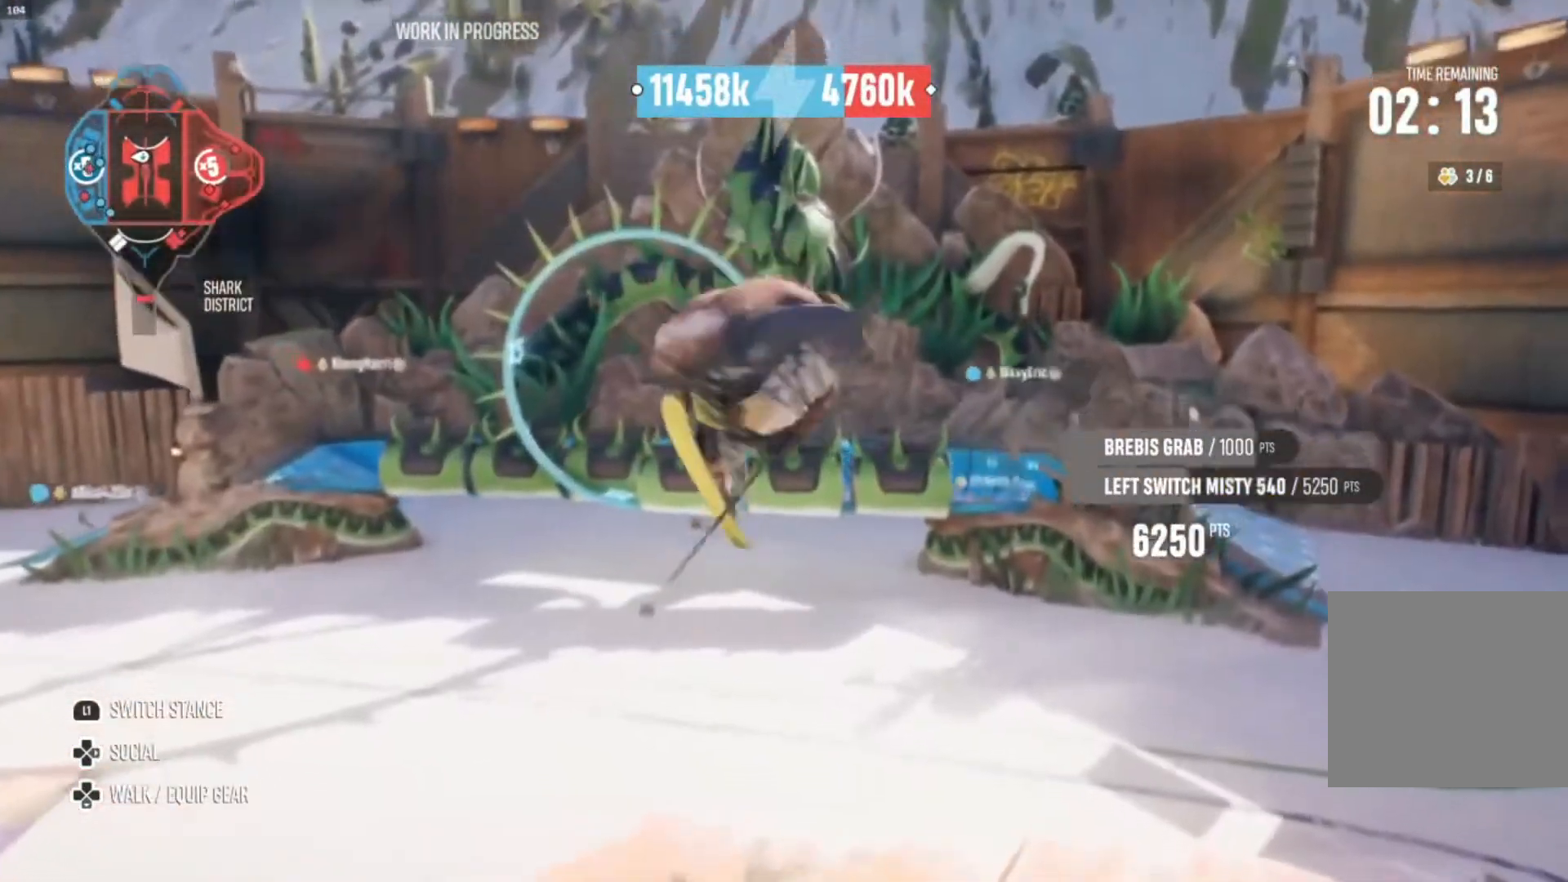
{"buttons": [], "left_stick": "center", "right_stick": "up-right", "events": [[433, "R2", "up"], [500, "L2", "up"], [500, "left_stick", "center"]]}
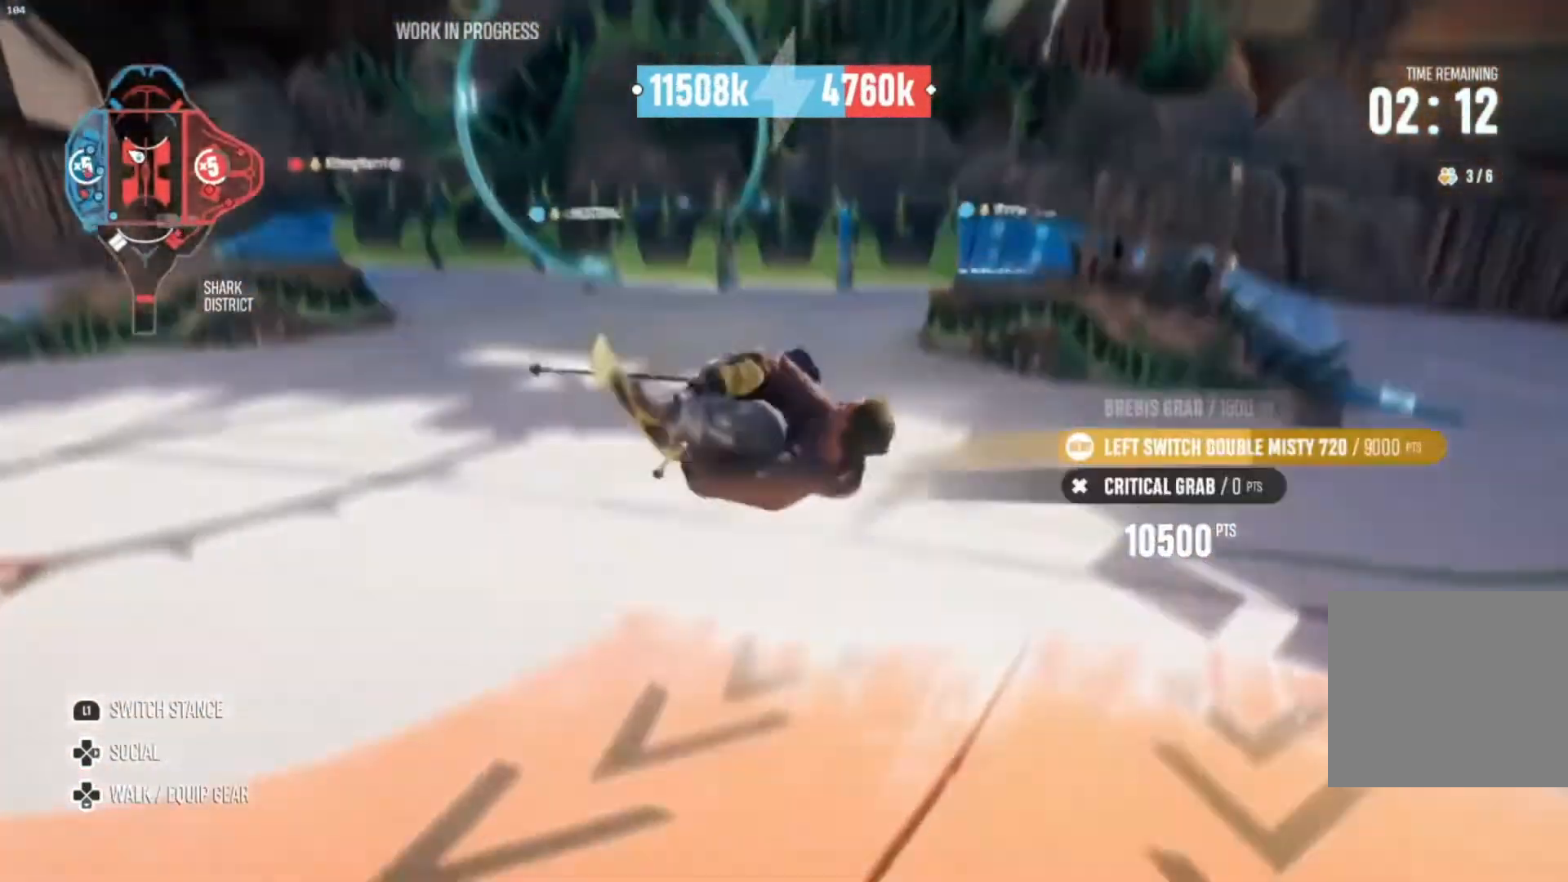
{"buttons": [], "left_stick": "center", "right_stick": "up-right", "events": []}
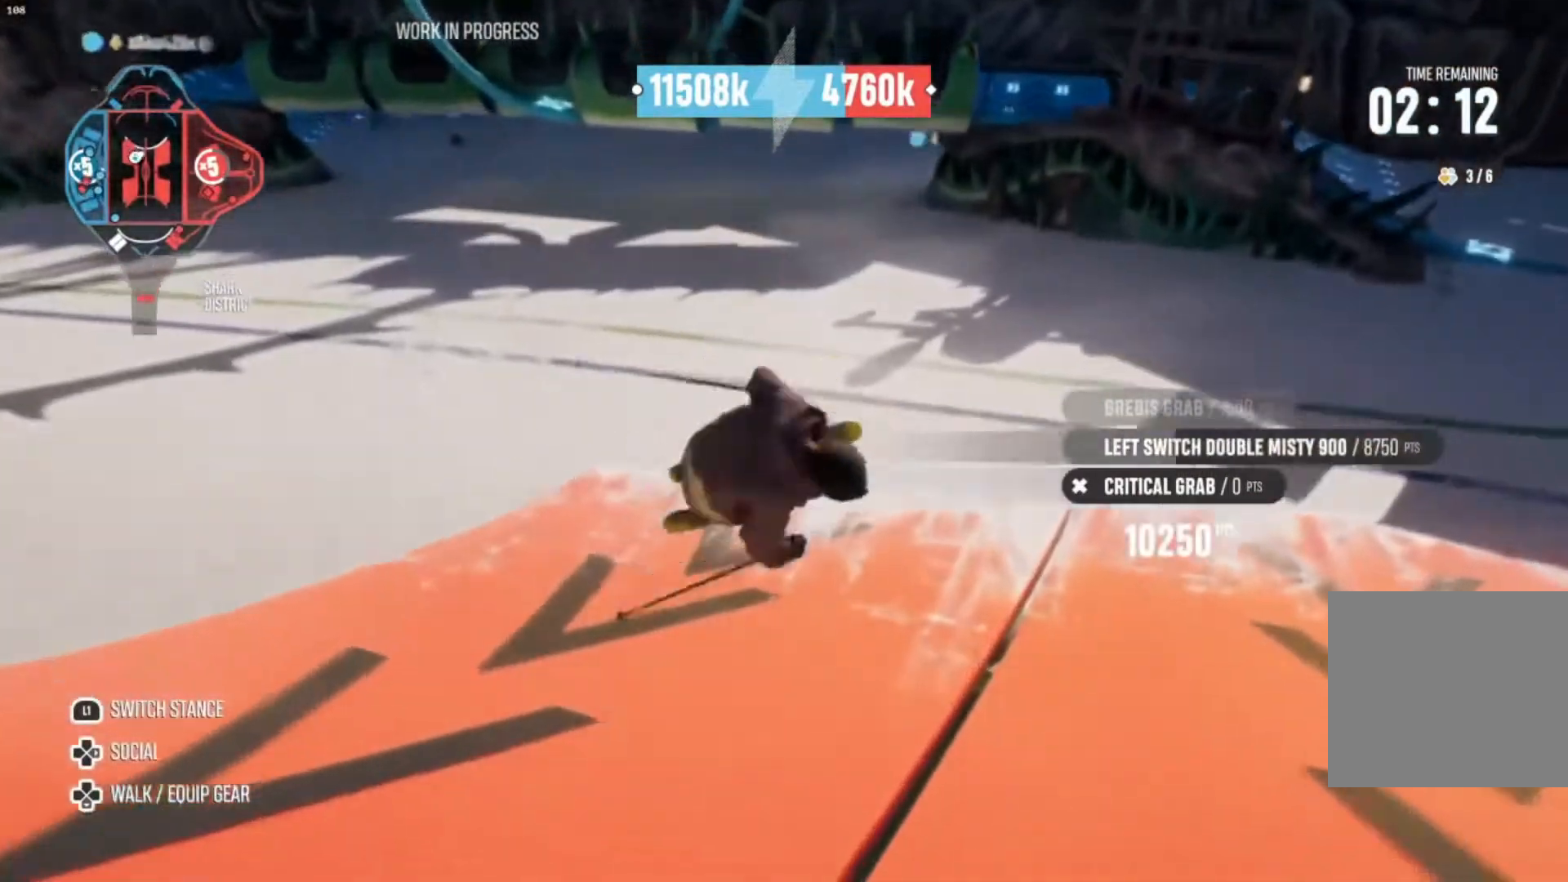
{"buttons": ["R2"], "left_stick": "center", "right_stick": "center", "events": [[367, "right_stick", "center"], [500, "R2", "down"]]}
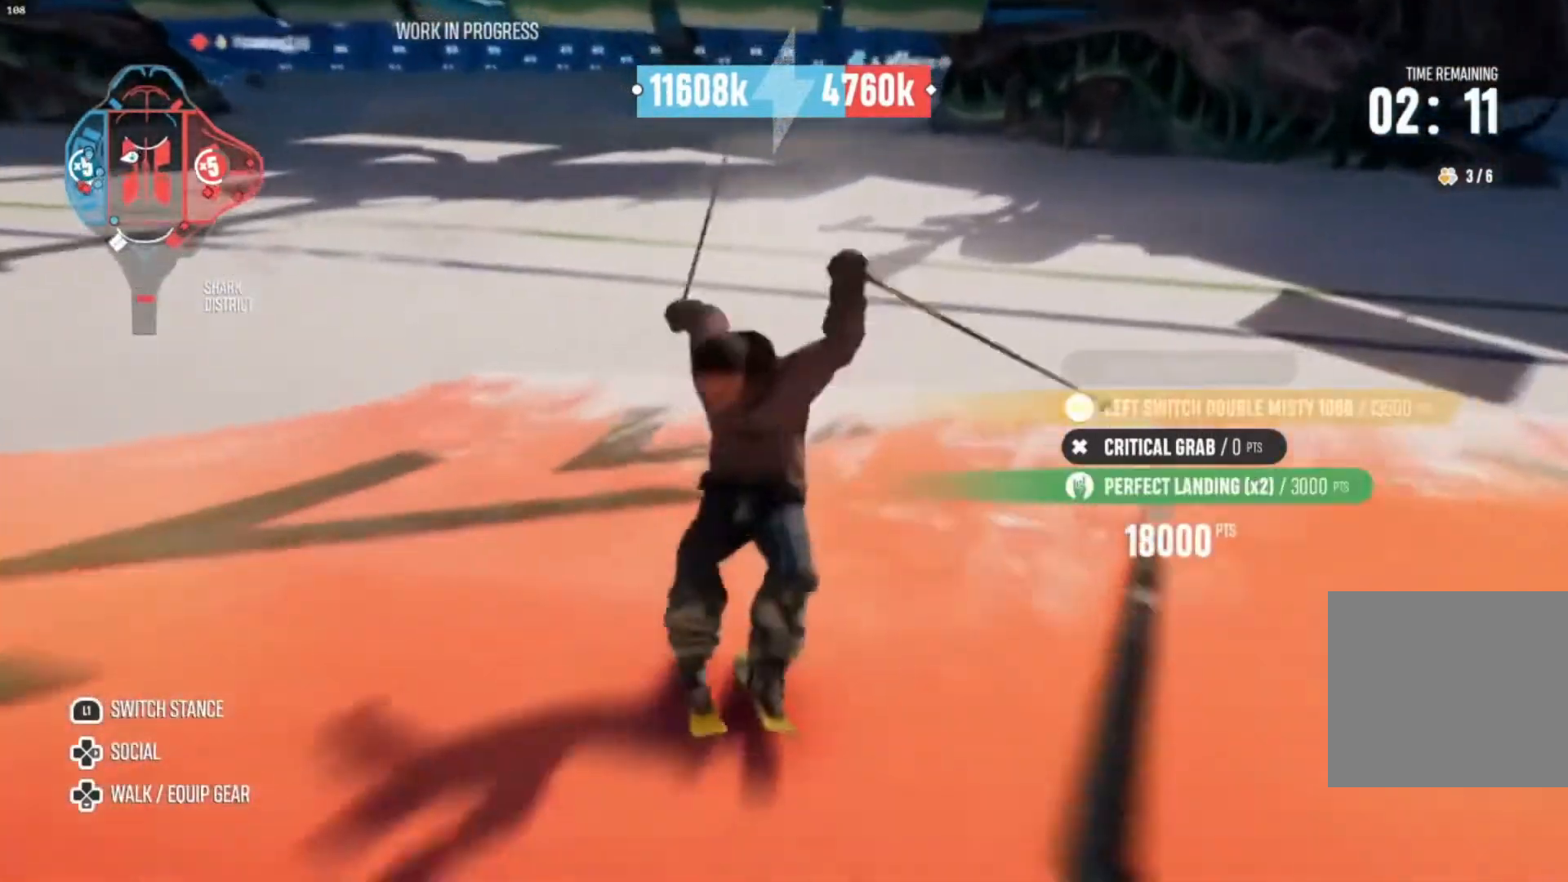
{"buttons": ["R2"], "left_stick": "right", "right_stick": "center", "events": [[233, "left_stick", "right"]]}
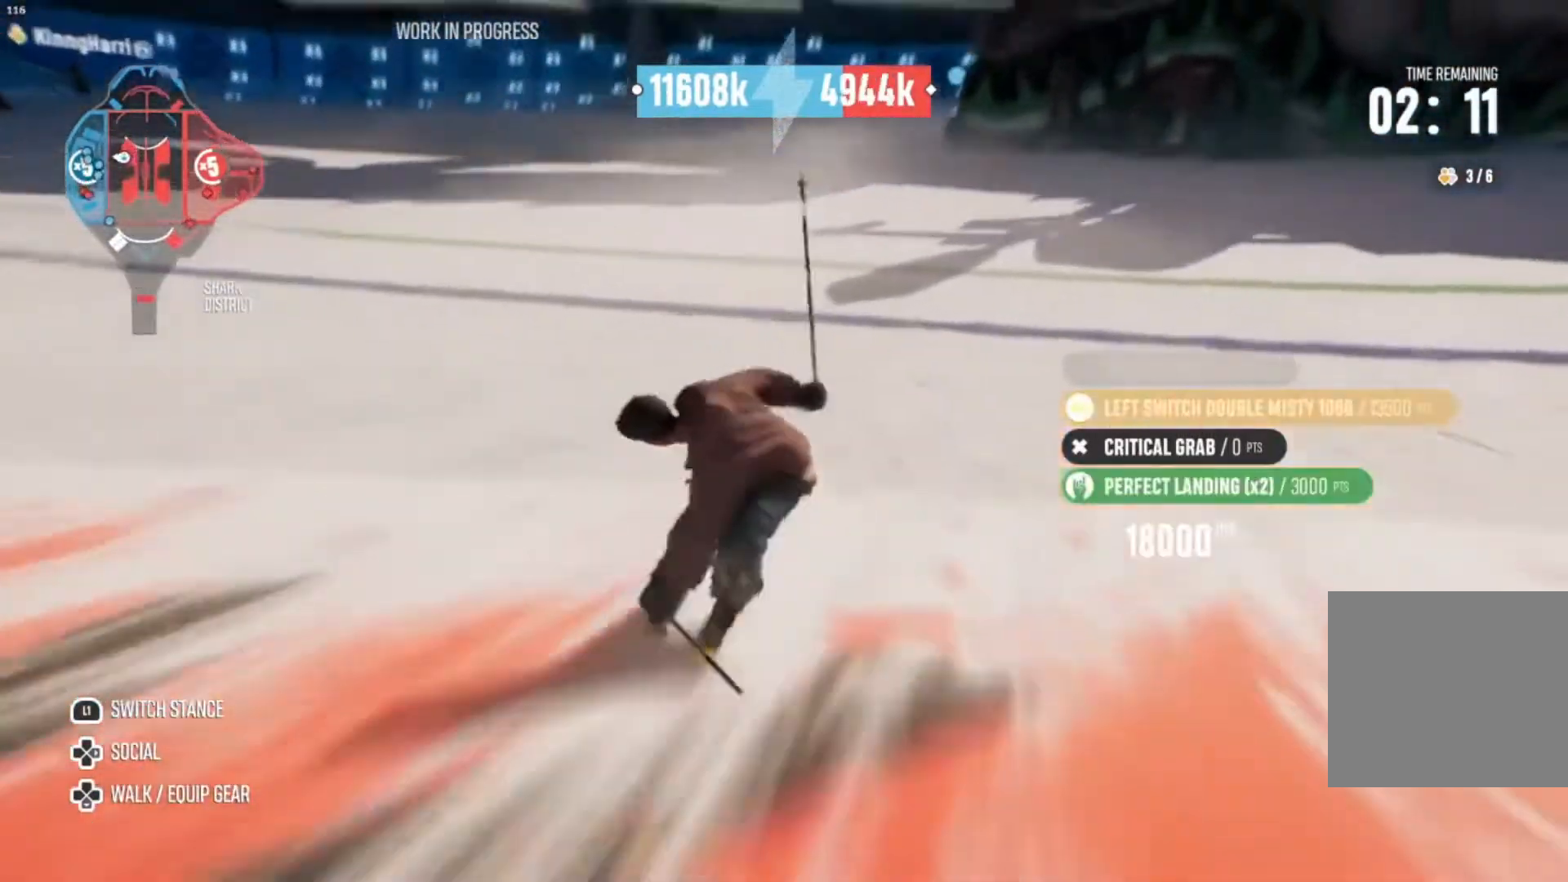
{"buttons": ["R2"], "left_stick": "right", "right_stick": "center", "events": []}